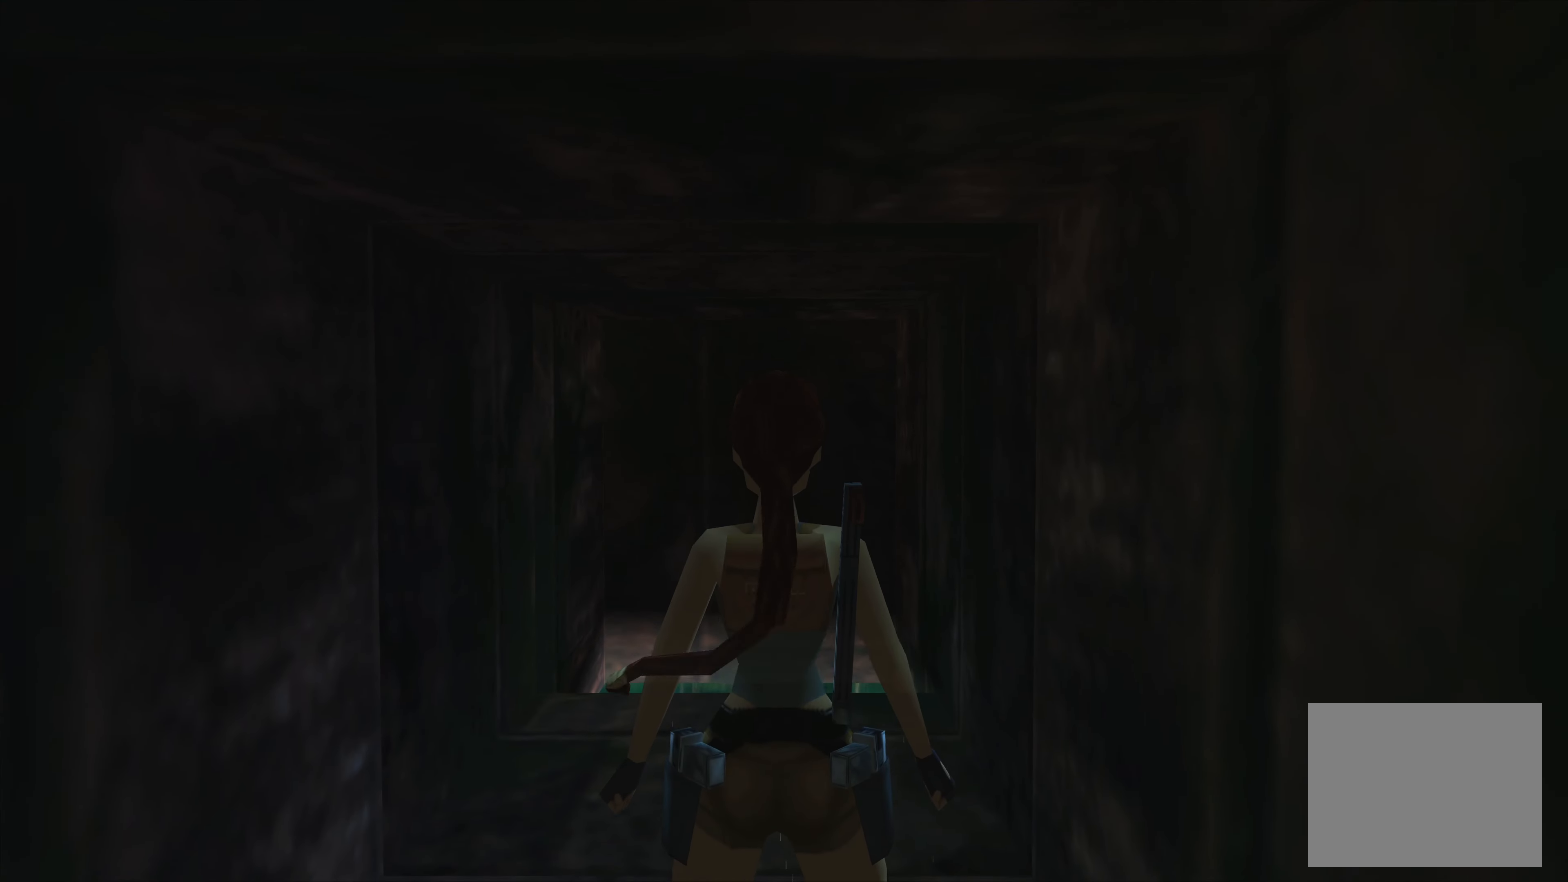
Gameplay with a controller (PlayStation layout); each line is a JSON object with the inputs held at the frame after it. "events" lists button and stick changes between this image and that frame as [ms after this image, input, new state], when the widget could be followed in between. Not read: L2 L3 R2 R3.
{"buttons": ["L1"], "left_stick": "center", "right_stick": "center", "events": []}
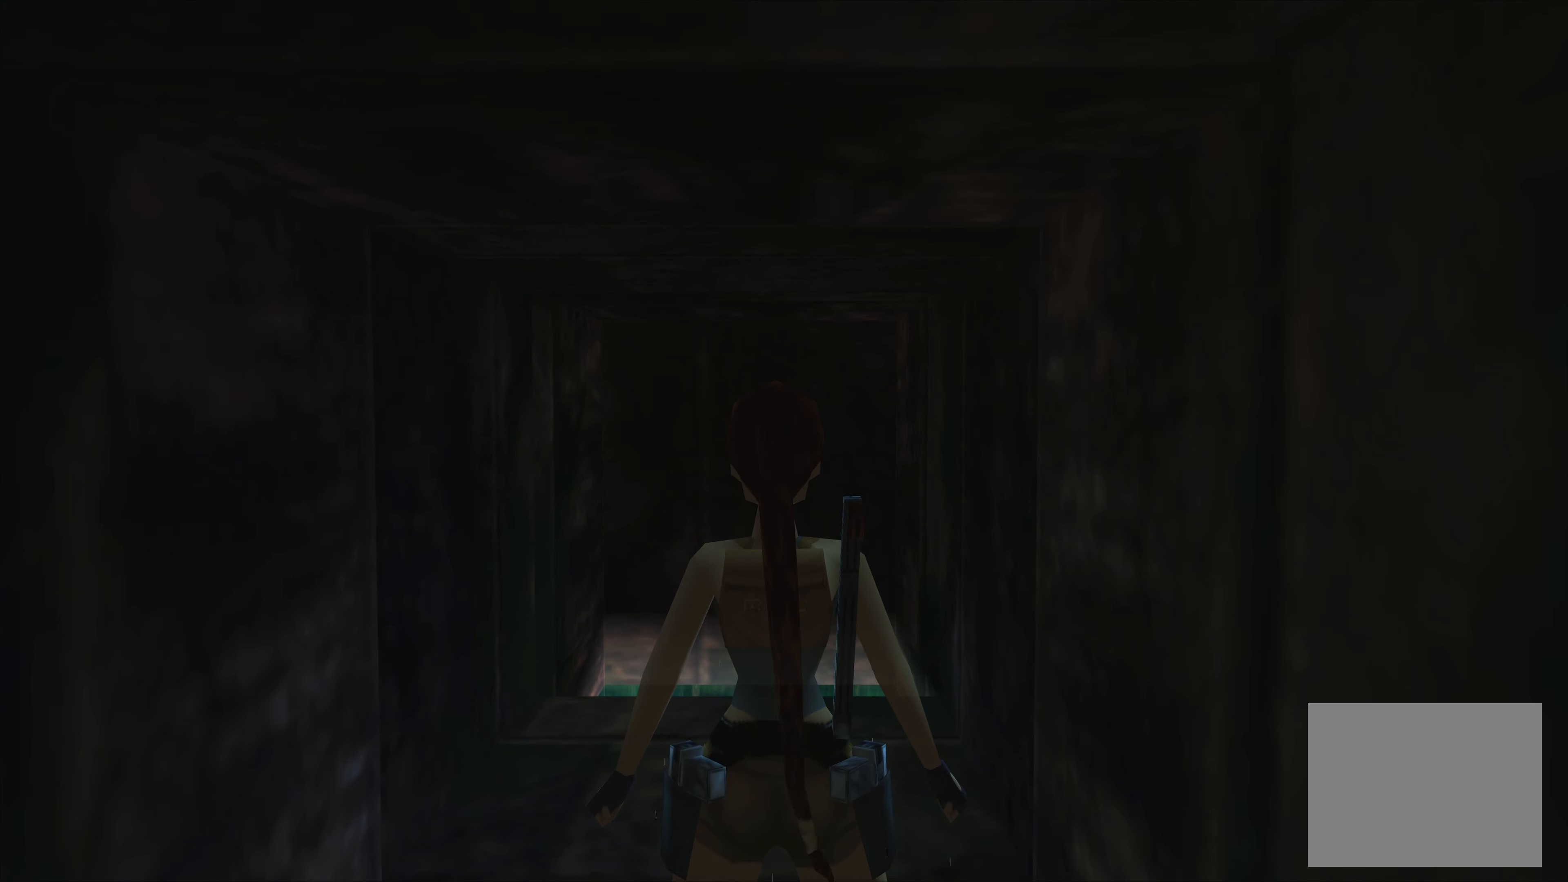
{"buttons": ["L1"], "left_stick": "center", "right_stick": "center", "events": []}
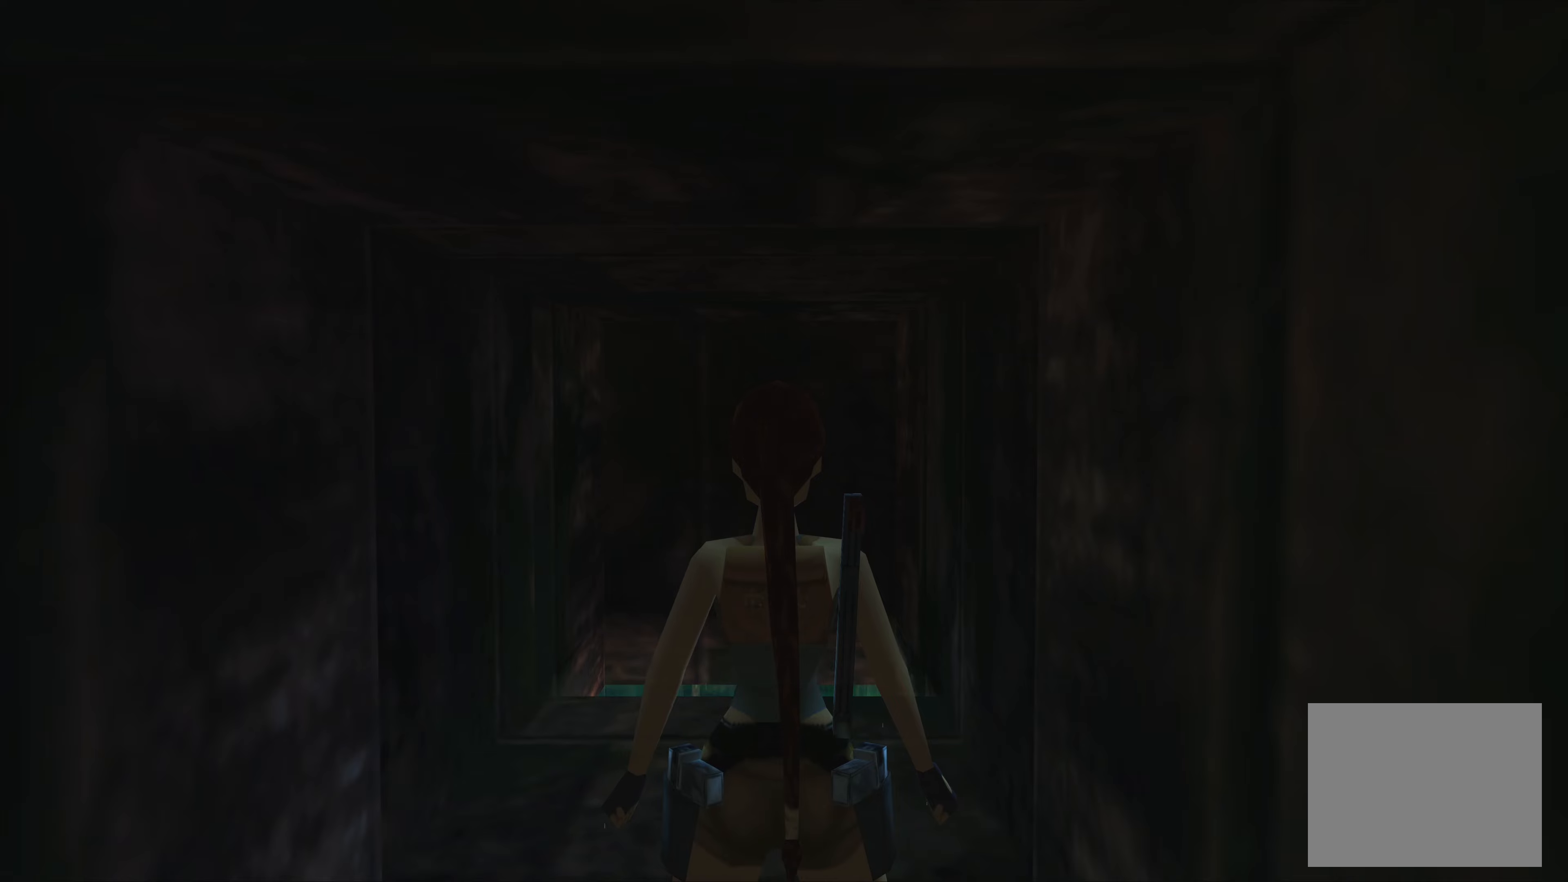
{"buttons": ["L1"], "left_stick": "center", "right_stick": "center", "events": [[50, "left_stick", "up"], [483, "left_stick", "center"]]}
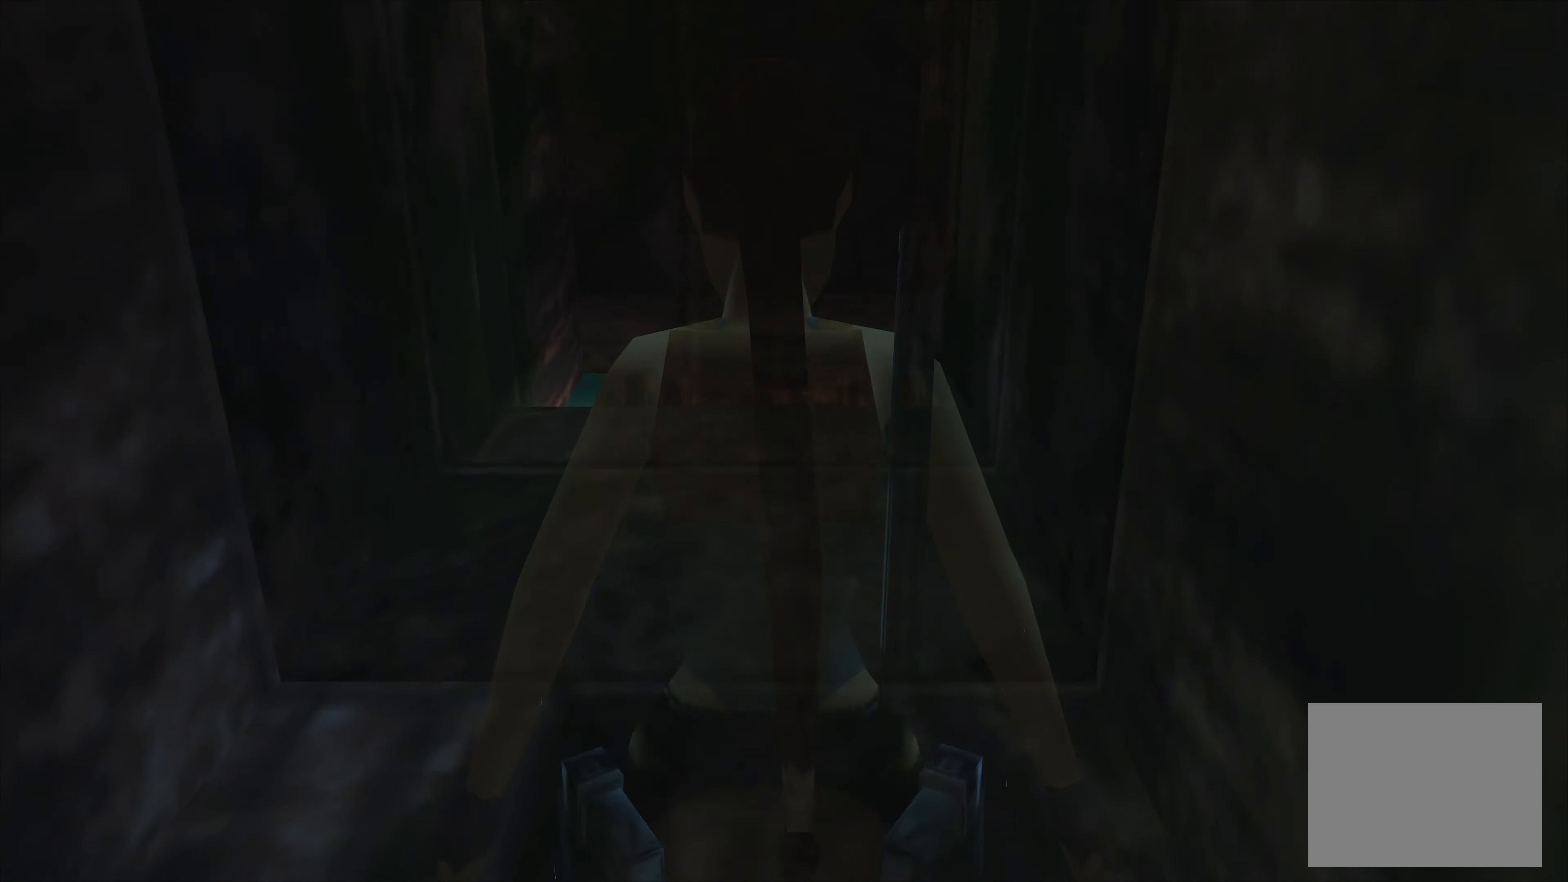
{"buttons": ["L1"], "left_stick": "center", "right_stick": "center", "events": []}
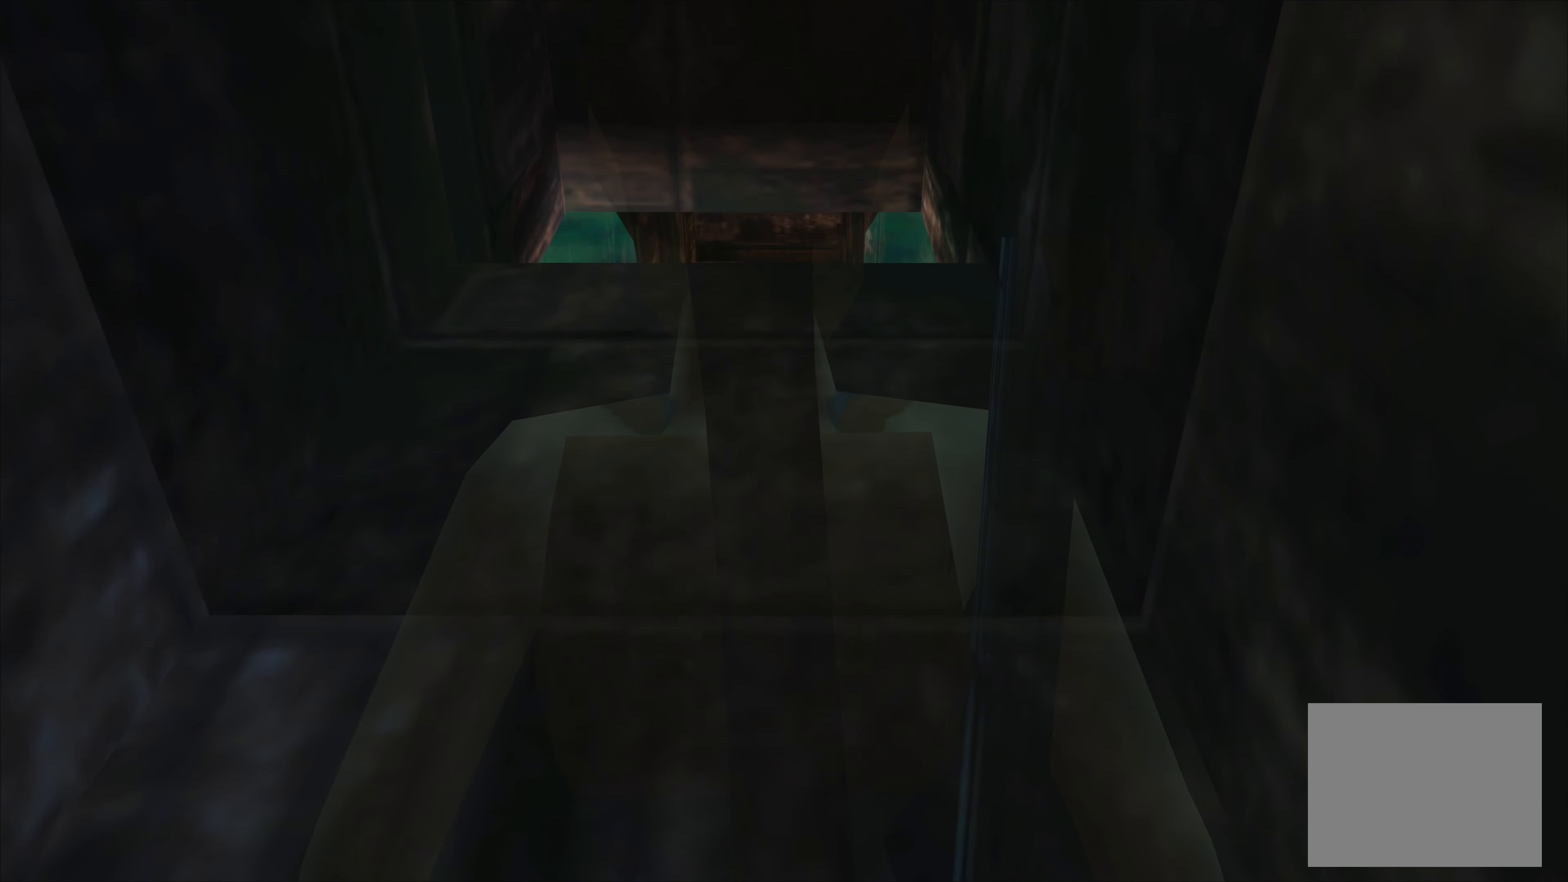
{"buttons": [], "left_stick": "center", "right_stick": "center", "events": [[433, "L1", "up"]]}
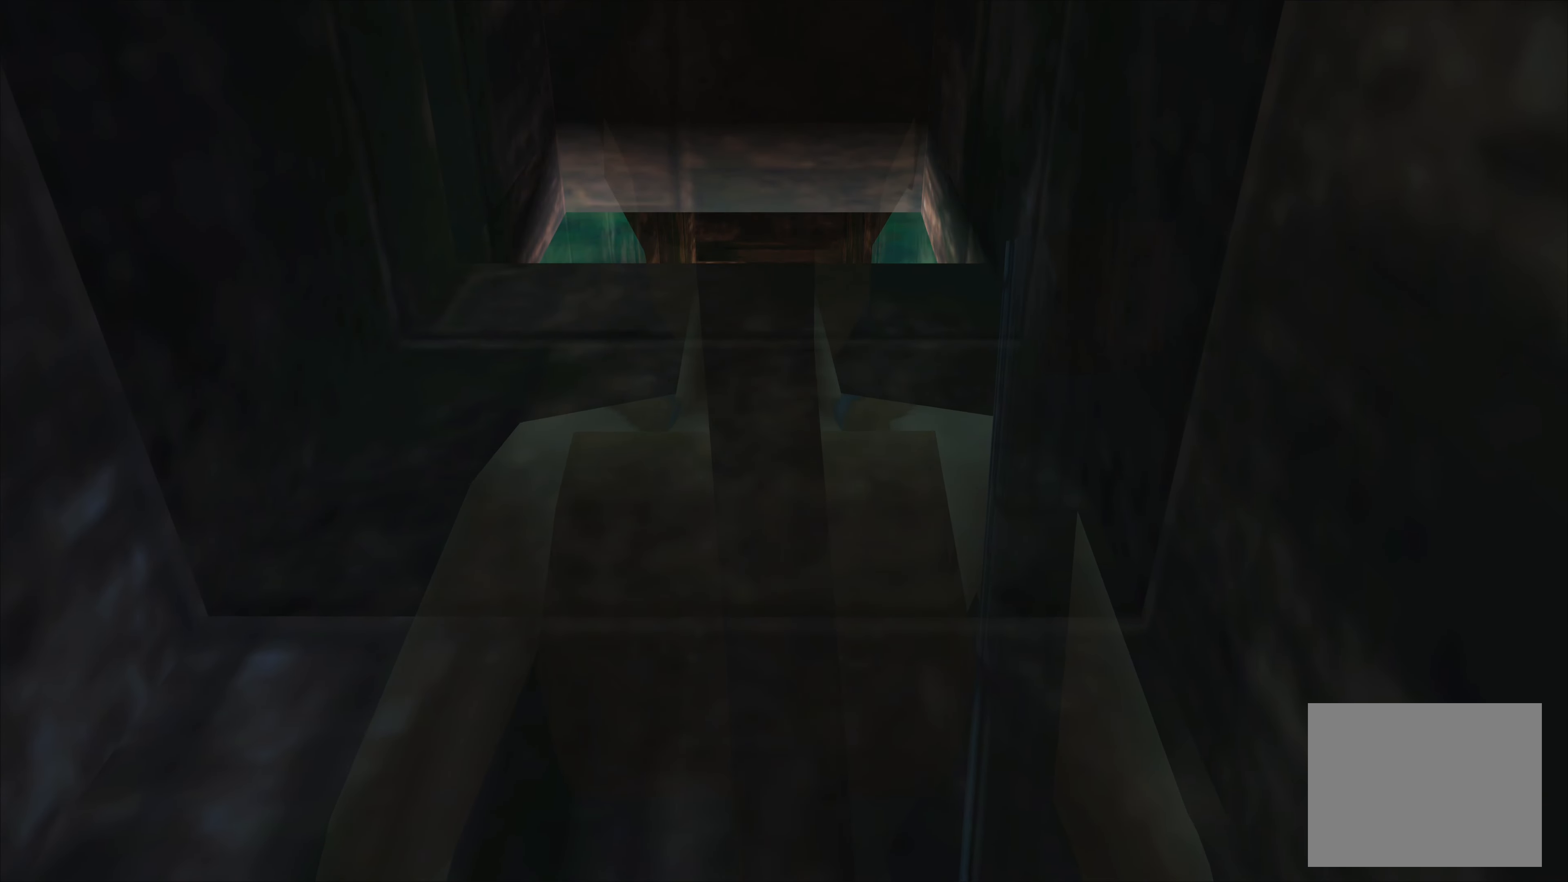
{"buttons": [], "left_stick": "center", "right_stick": "center", "events": [[150, "CIRCLE", "down"], [300, "CIRCLE", "up"]]}
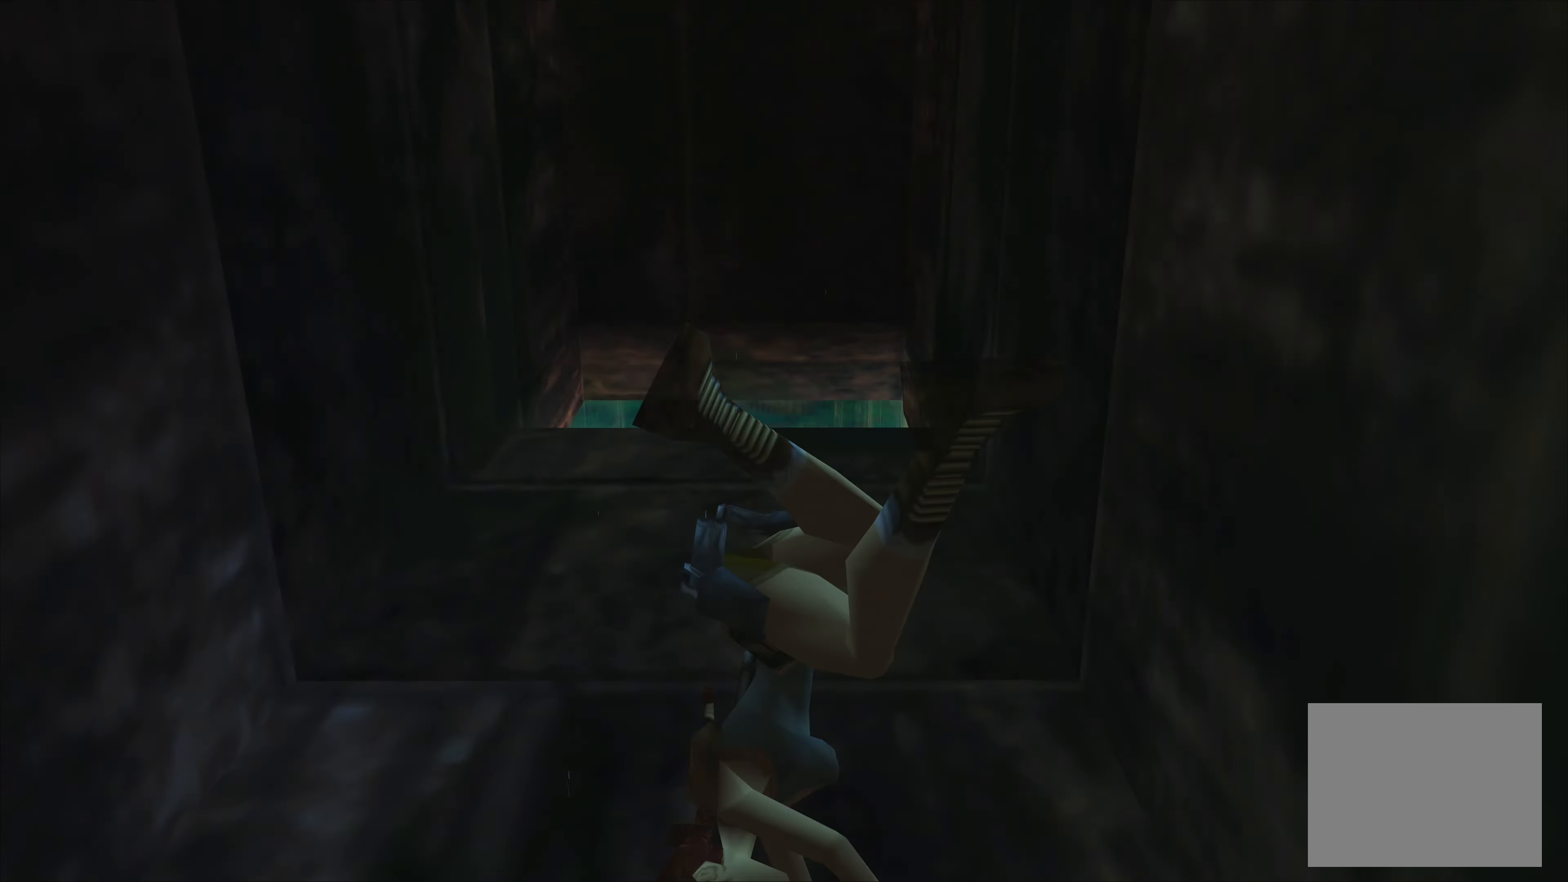
{"buttons": [], "left_stick": "up", "right_stick": "center", "events": [[150, "left_stick", "up"]]}
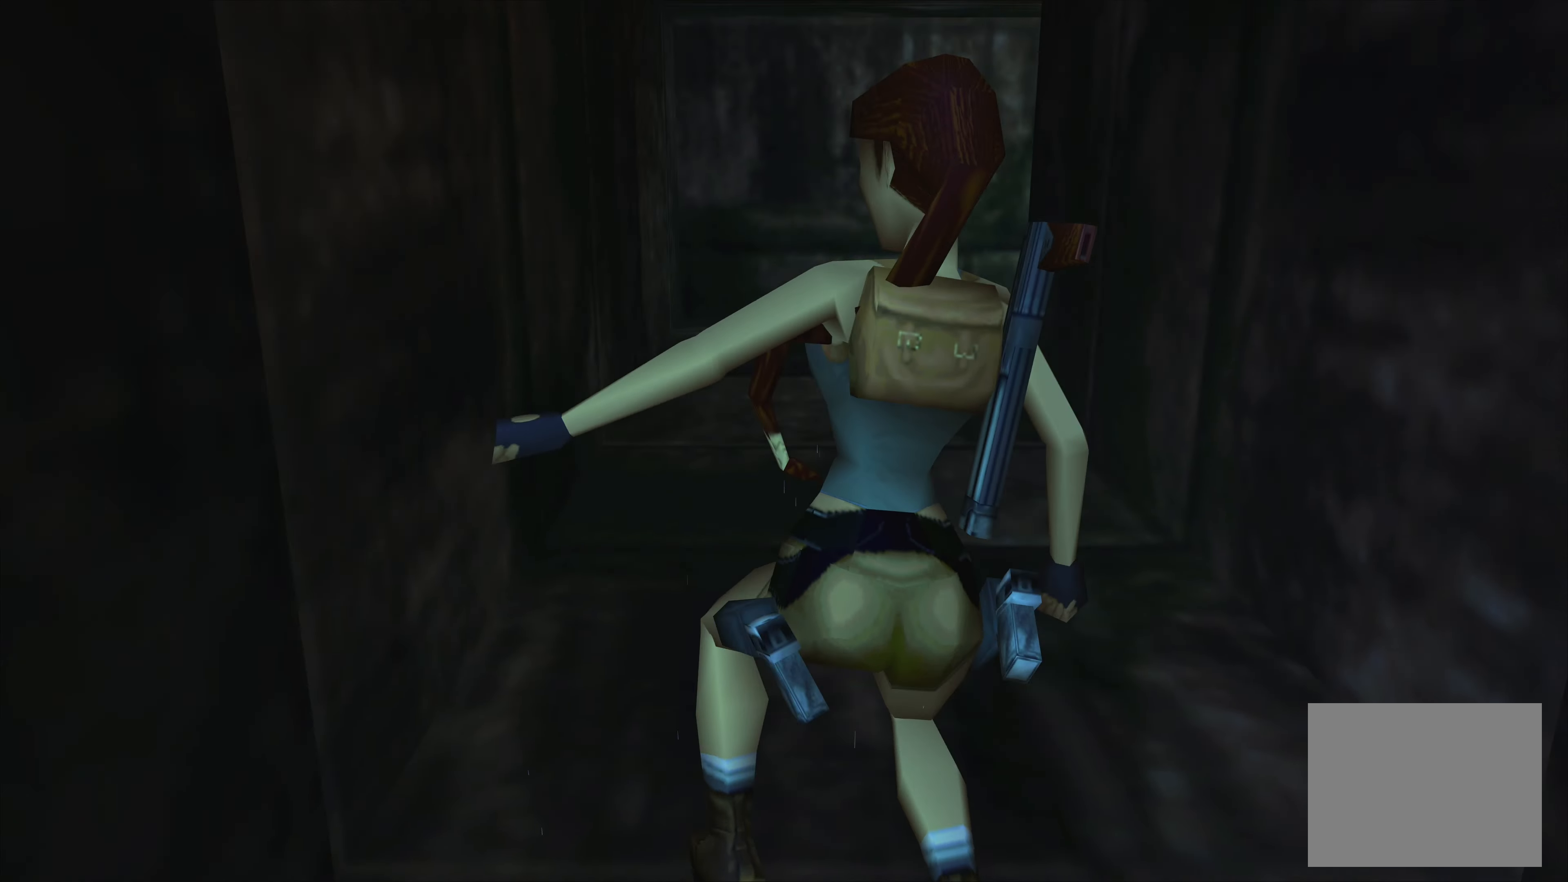
{"buttons": [], "left_stick": "up", "right_stick": "center", "events": []}
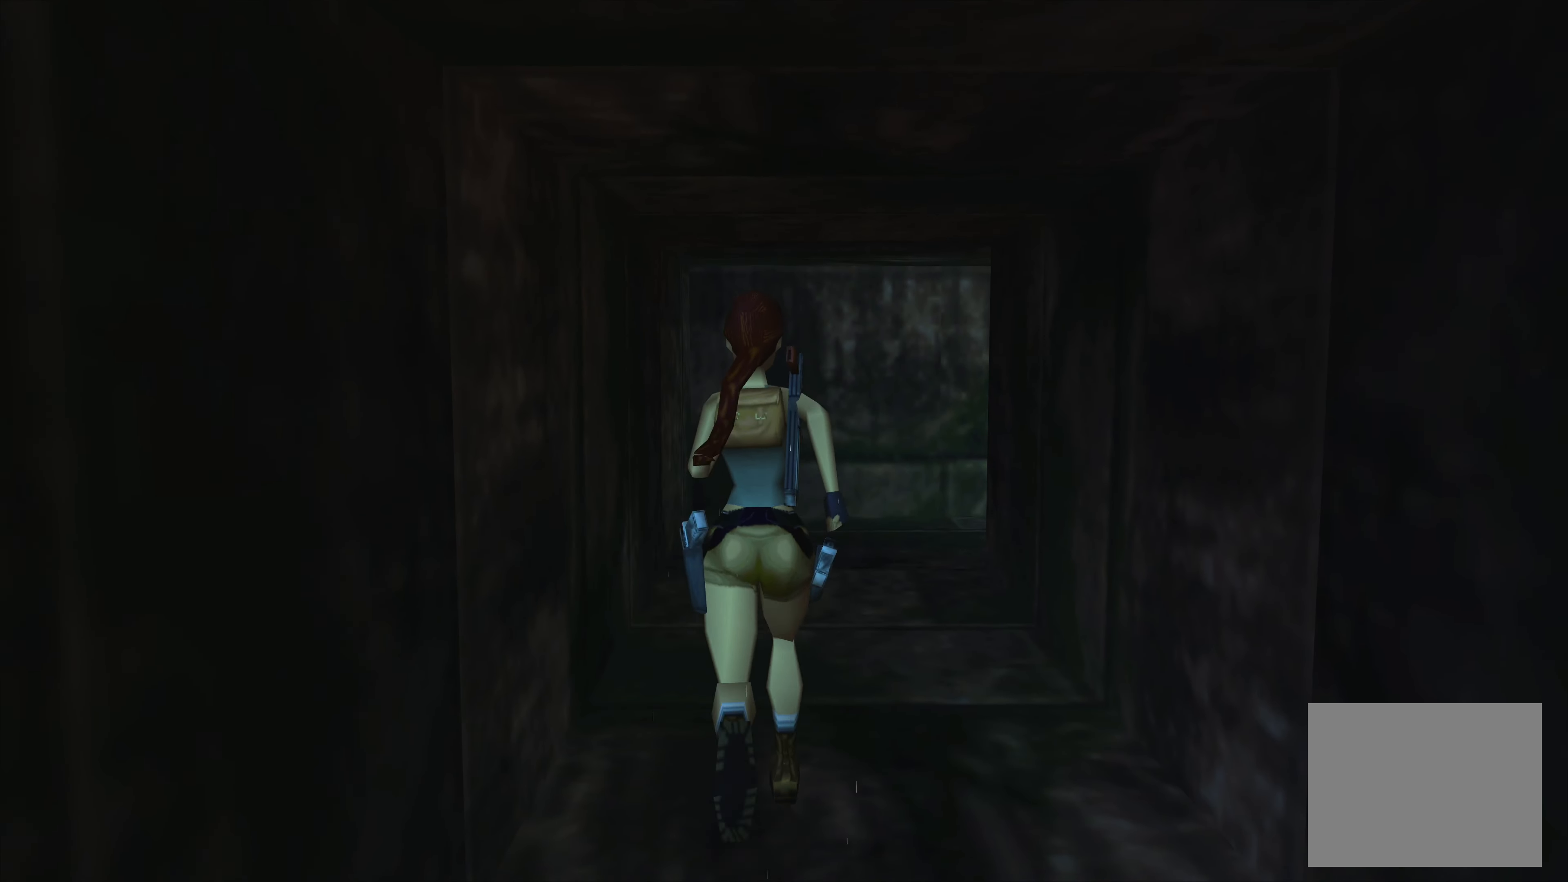
{"buttons": [], "left_stick": "up", "right_stick": "center", "events": []}
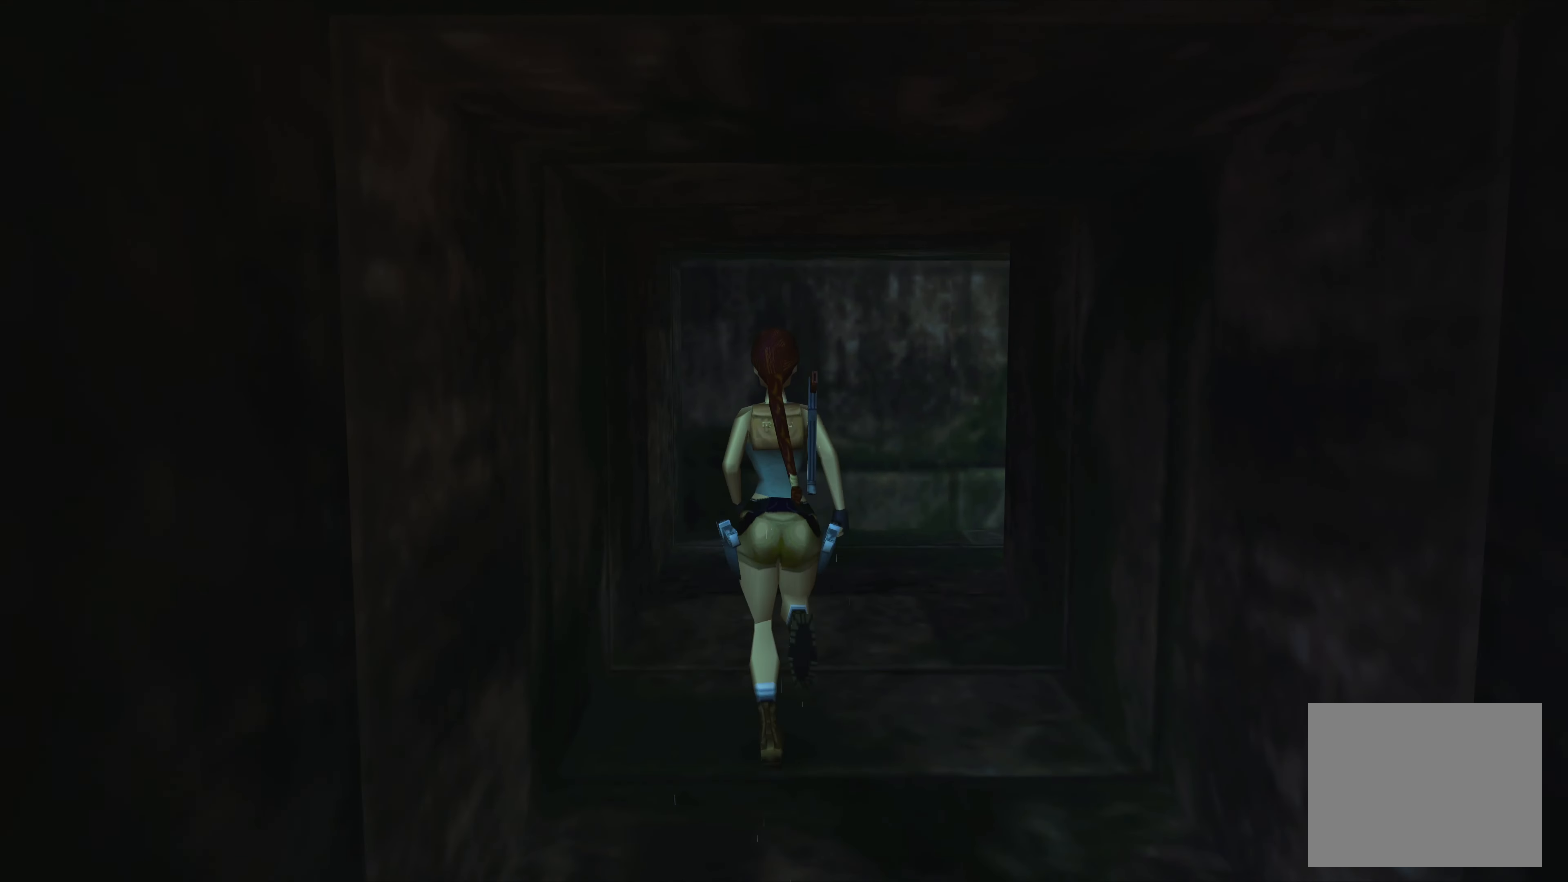
{"buttons": [], "left_stick": "up", "right_stick": "center", "events": []}
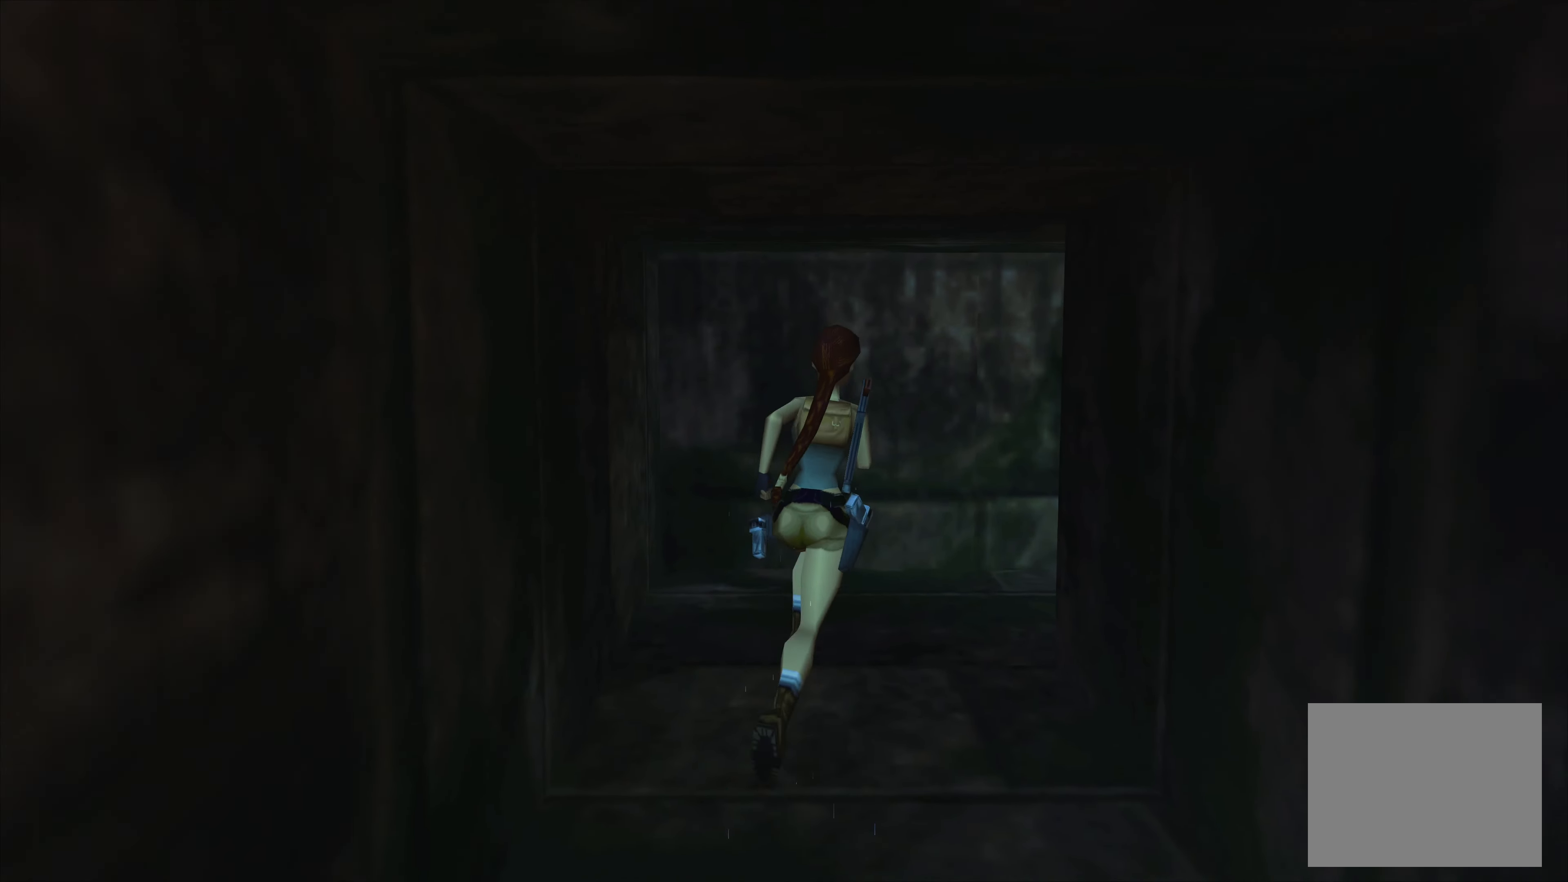
{"buttons": [], "left_stick": "up", "right_stick": "center", "events": []}
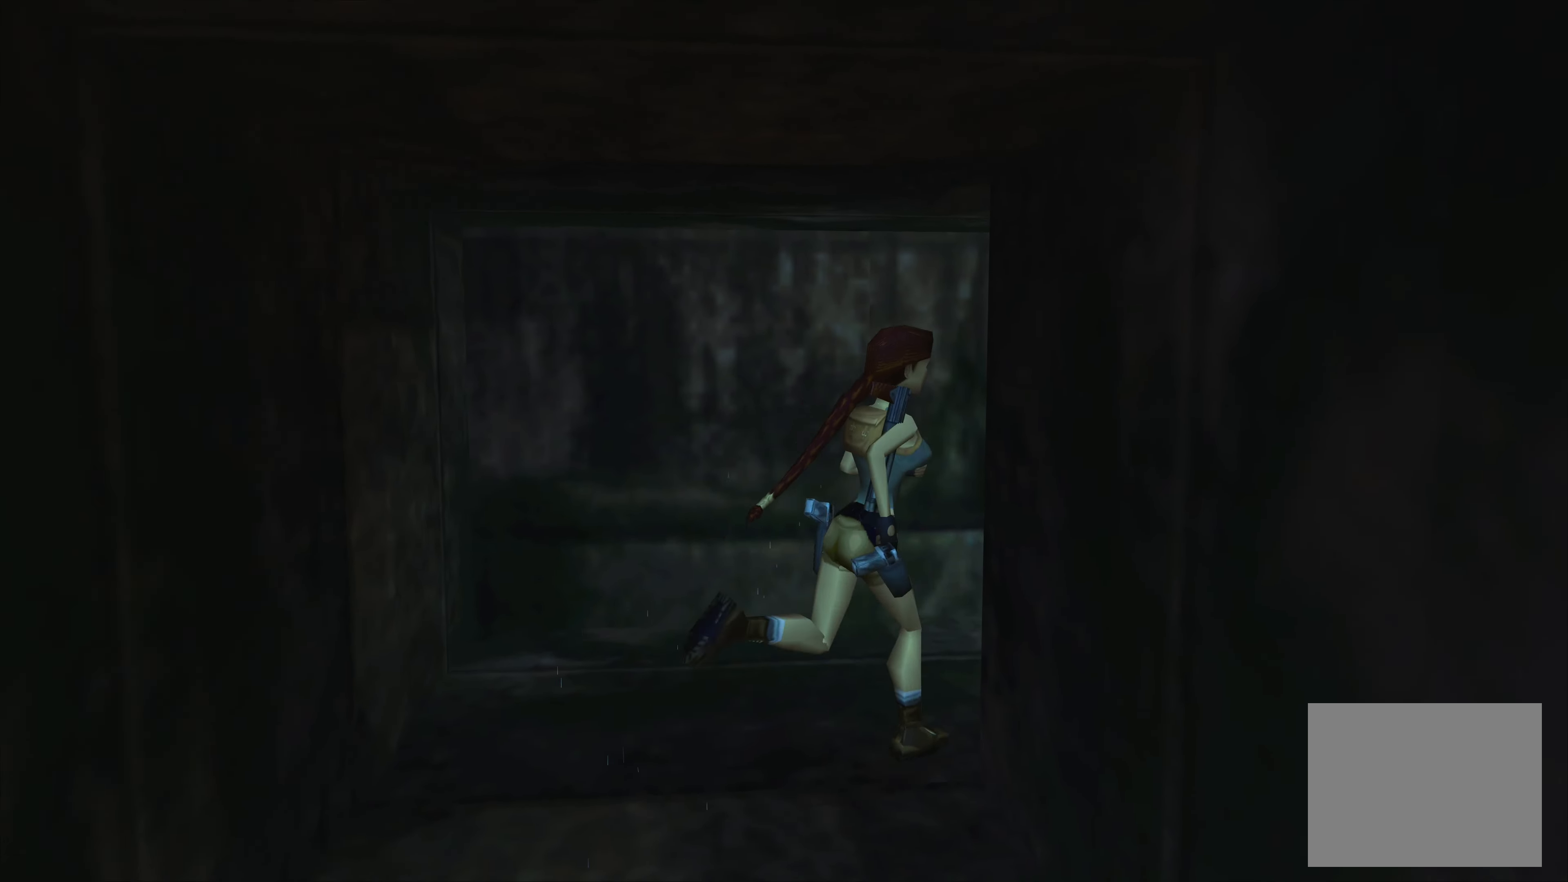
{"buttons": [], "left_stick": "up", "right_stick": "center", "events": []}
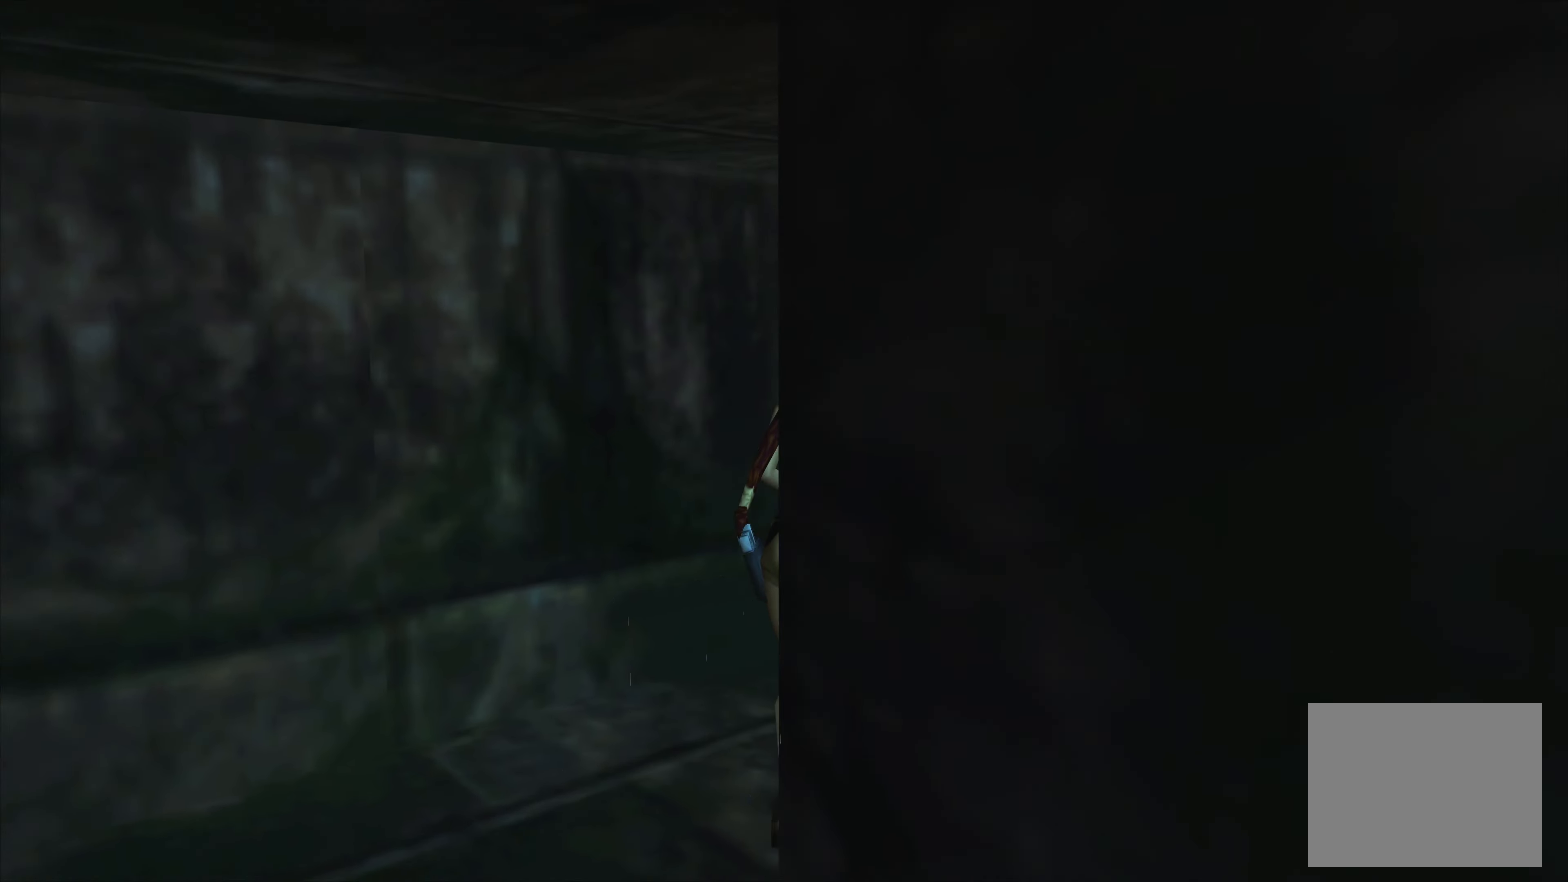
{"buttons": [], "left_stick": "up-right", "right_stick": "center", "events": [[384, "left_stick", "up-right"]]}
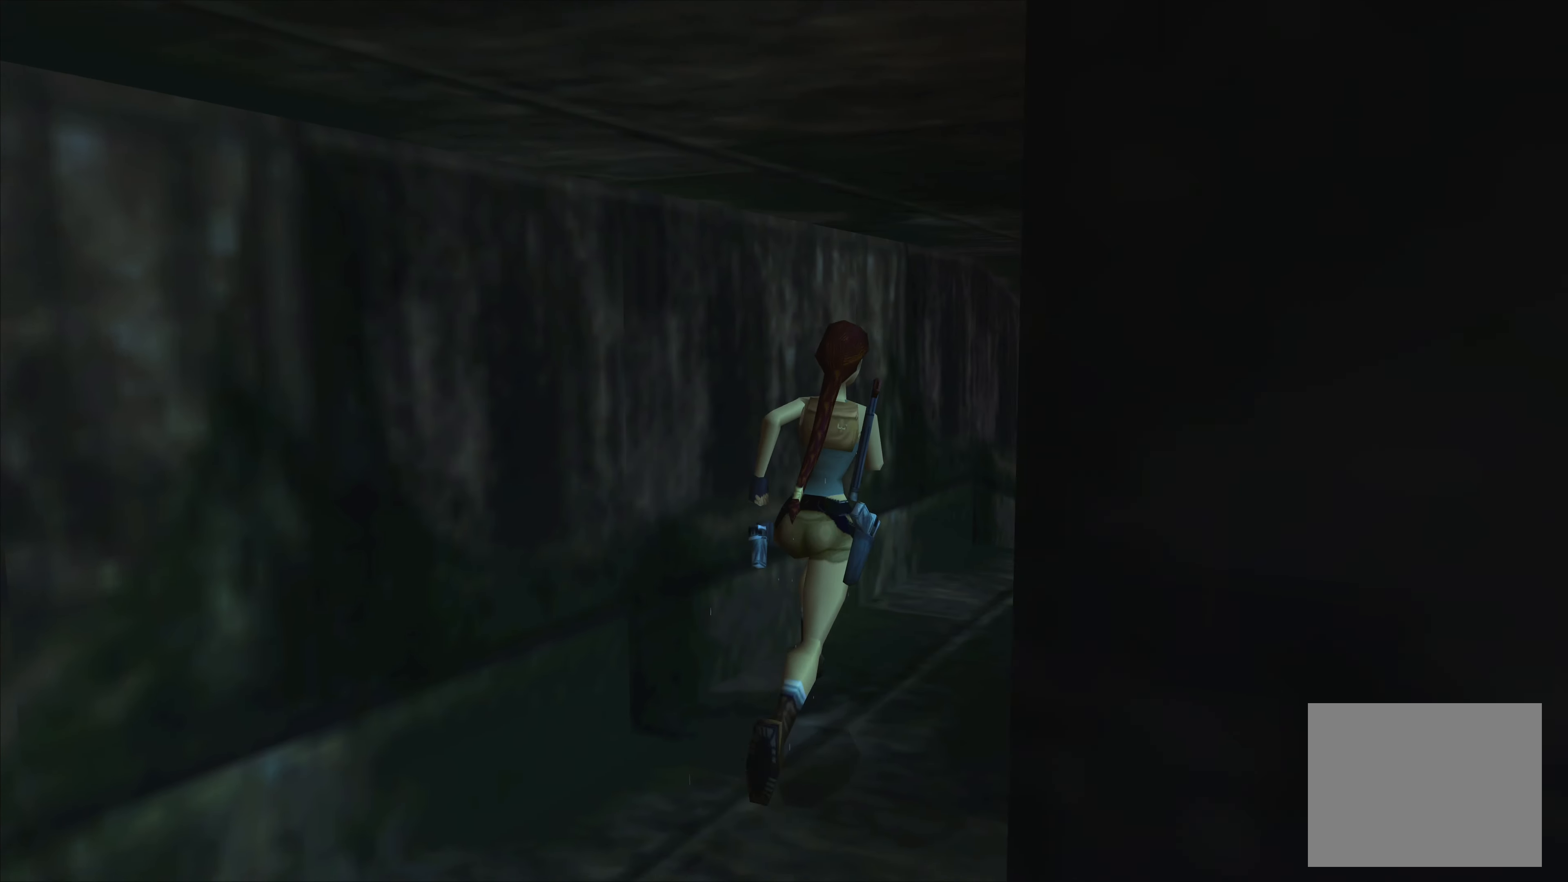
{"buttons": [], "left_stick": "up", "right_stick": "center", "events": [[184, "left_stick", "up"]]}
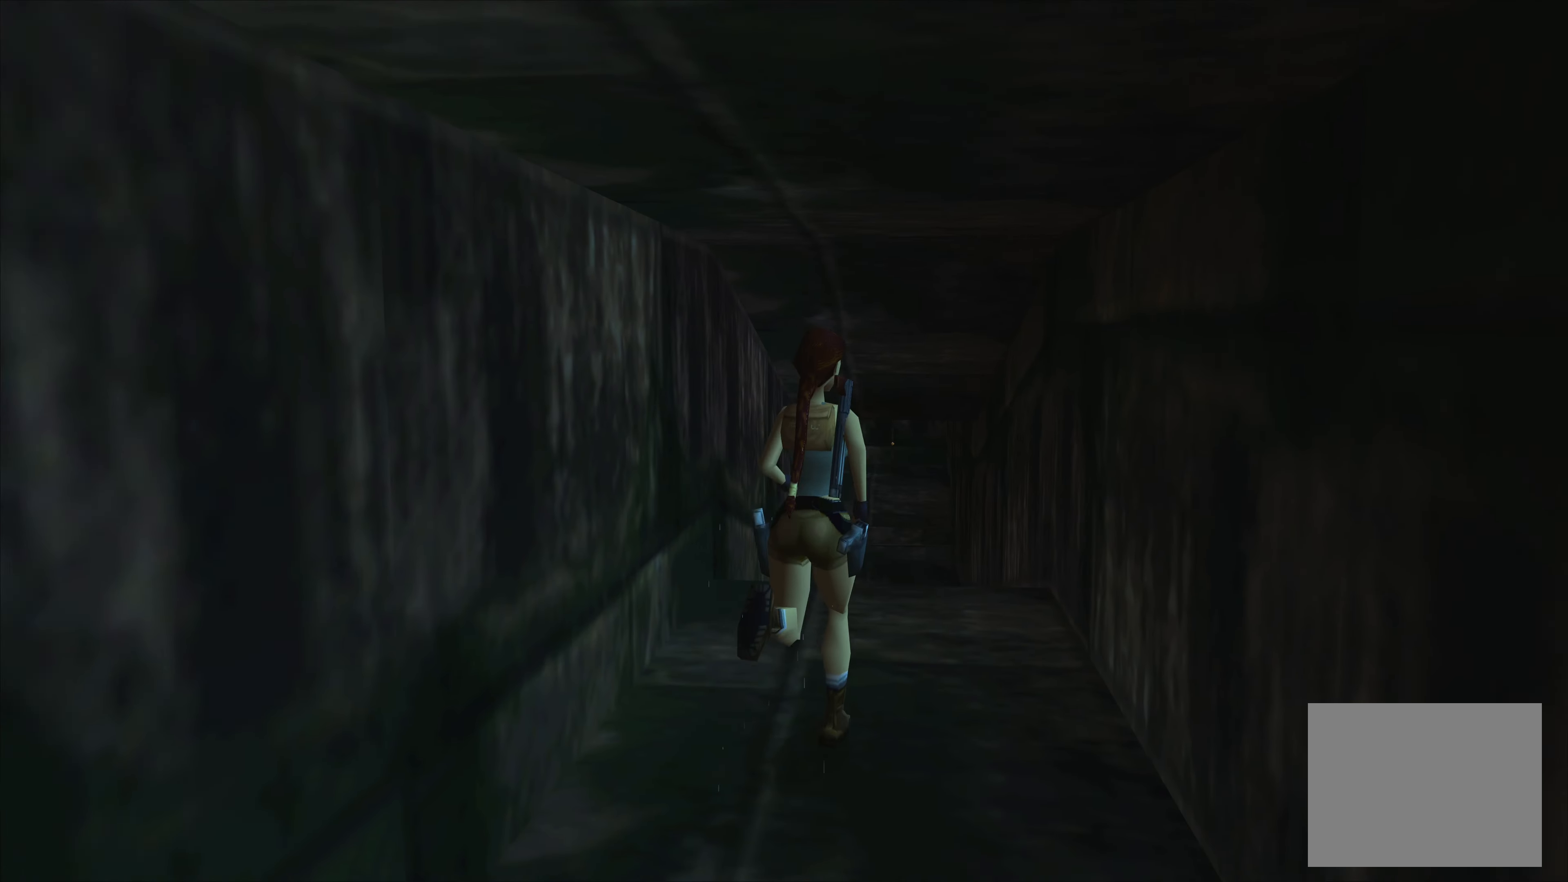
{"buttons": [], "left_stick": "up", "right_stick": "center", "events": []}
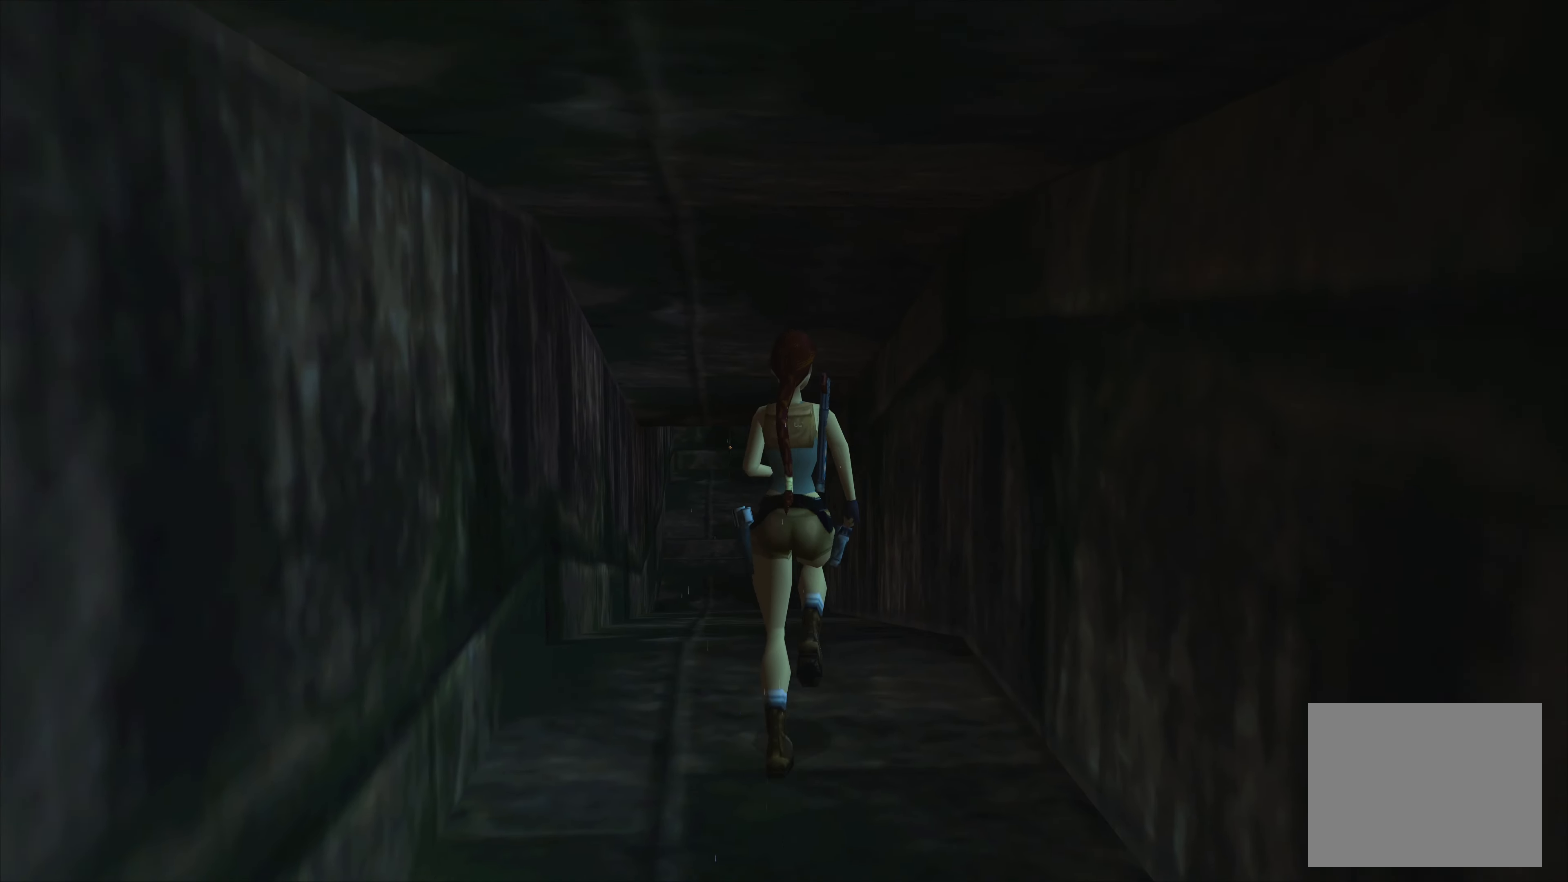
{"buttons": [], "left_stick": "center", "right_stick": "center", "events": [[150, "left_stick", "center"]]}
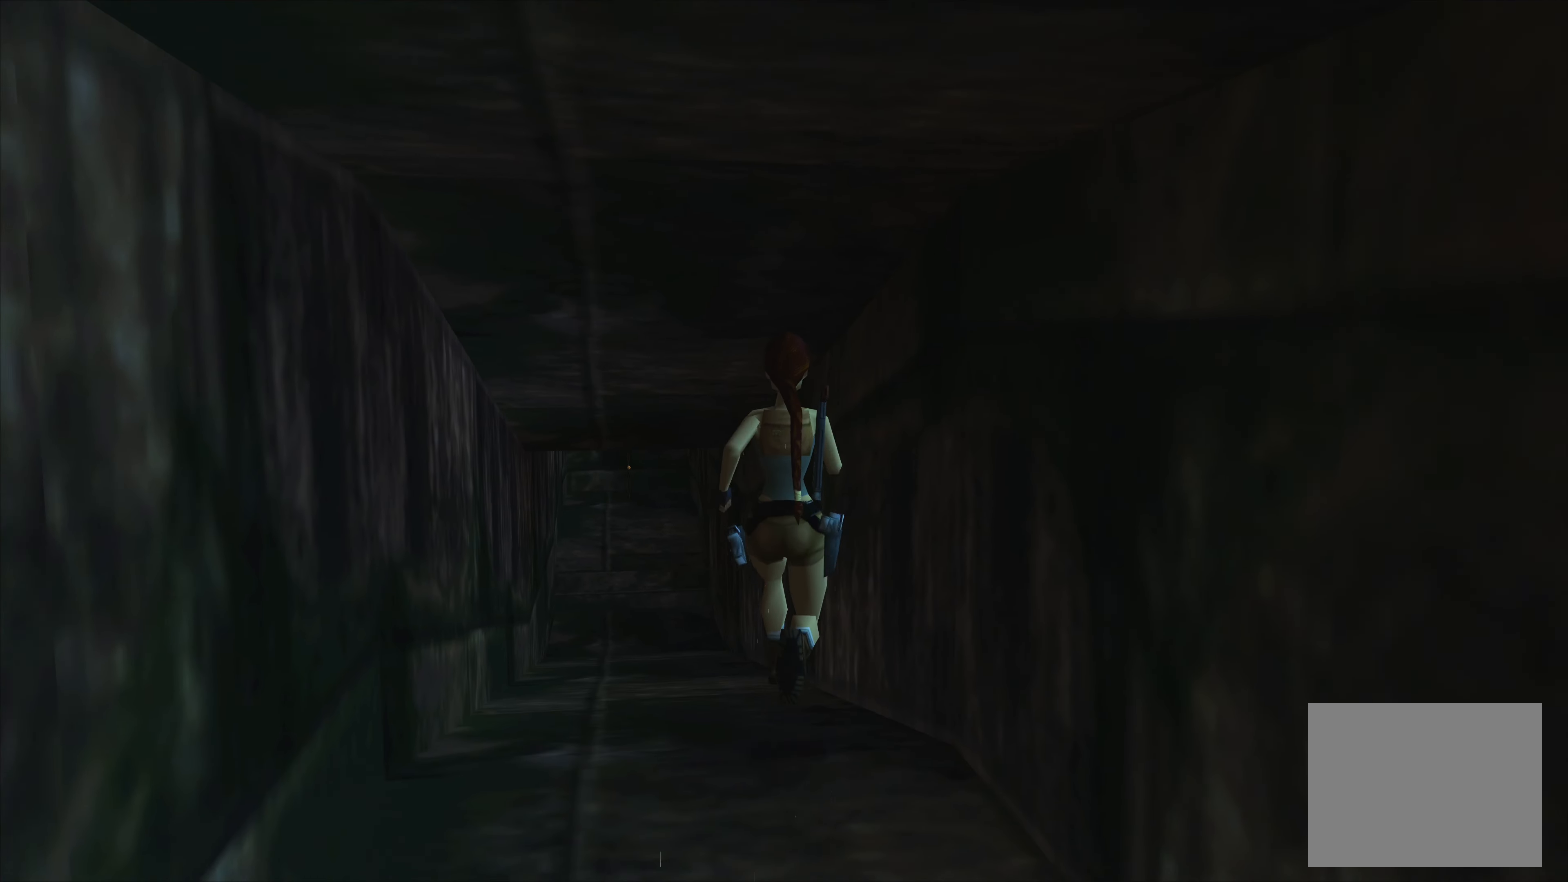
{"buttons": [], "left_stick": "up", "right_stick": "center", "events": [[500, "left_stick", "up"]]}
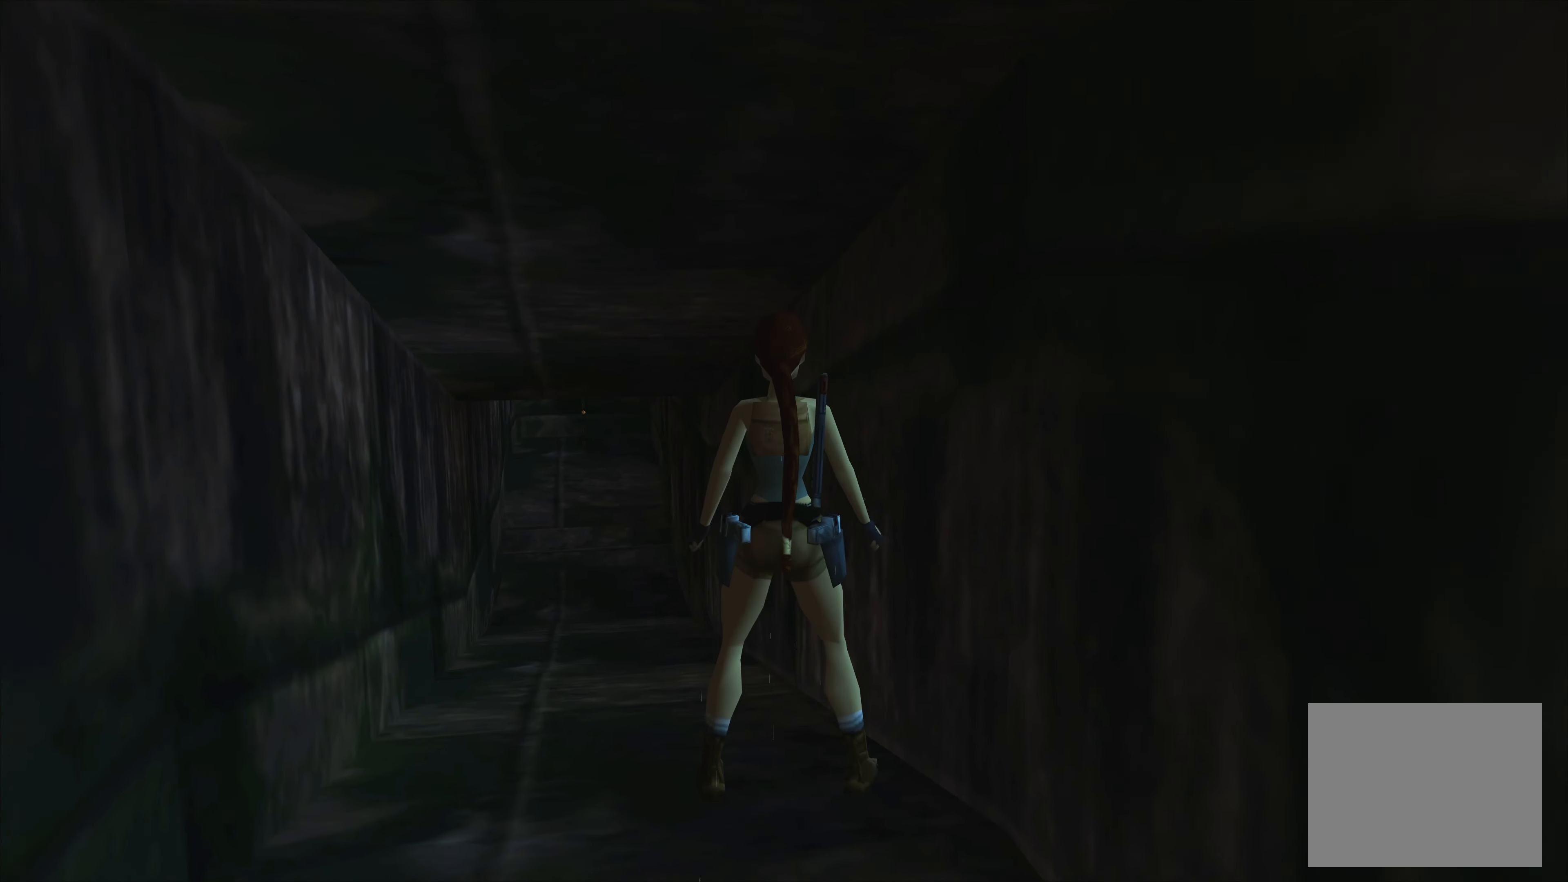
{"buttons": [], "left_stick": "up", "right_stick": "center", "events": []}
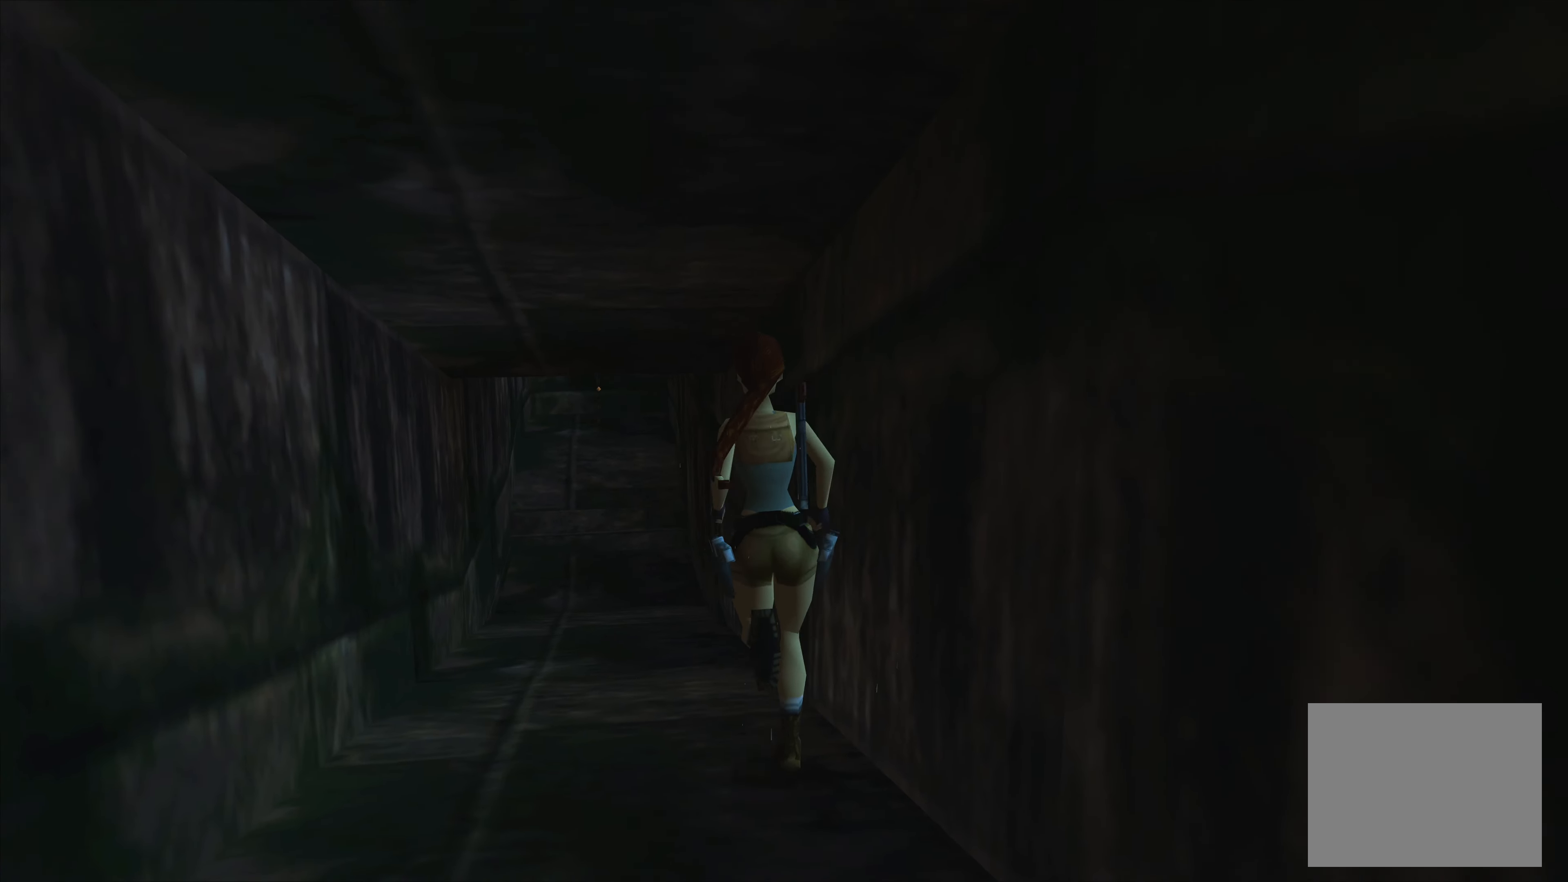
{"buttons": [], "left_stick": "up", "right_stick": "center", "events": []}
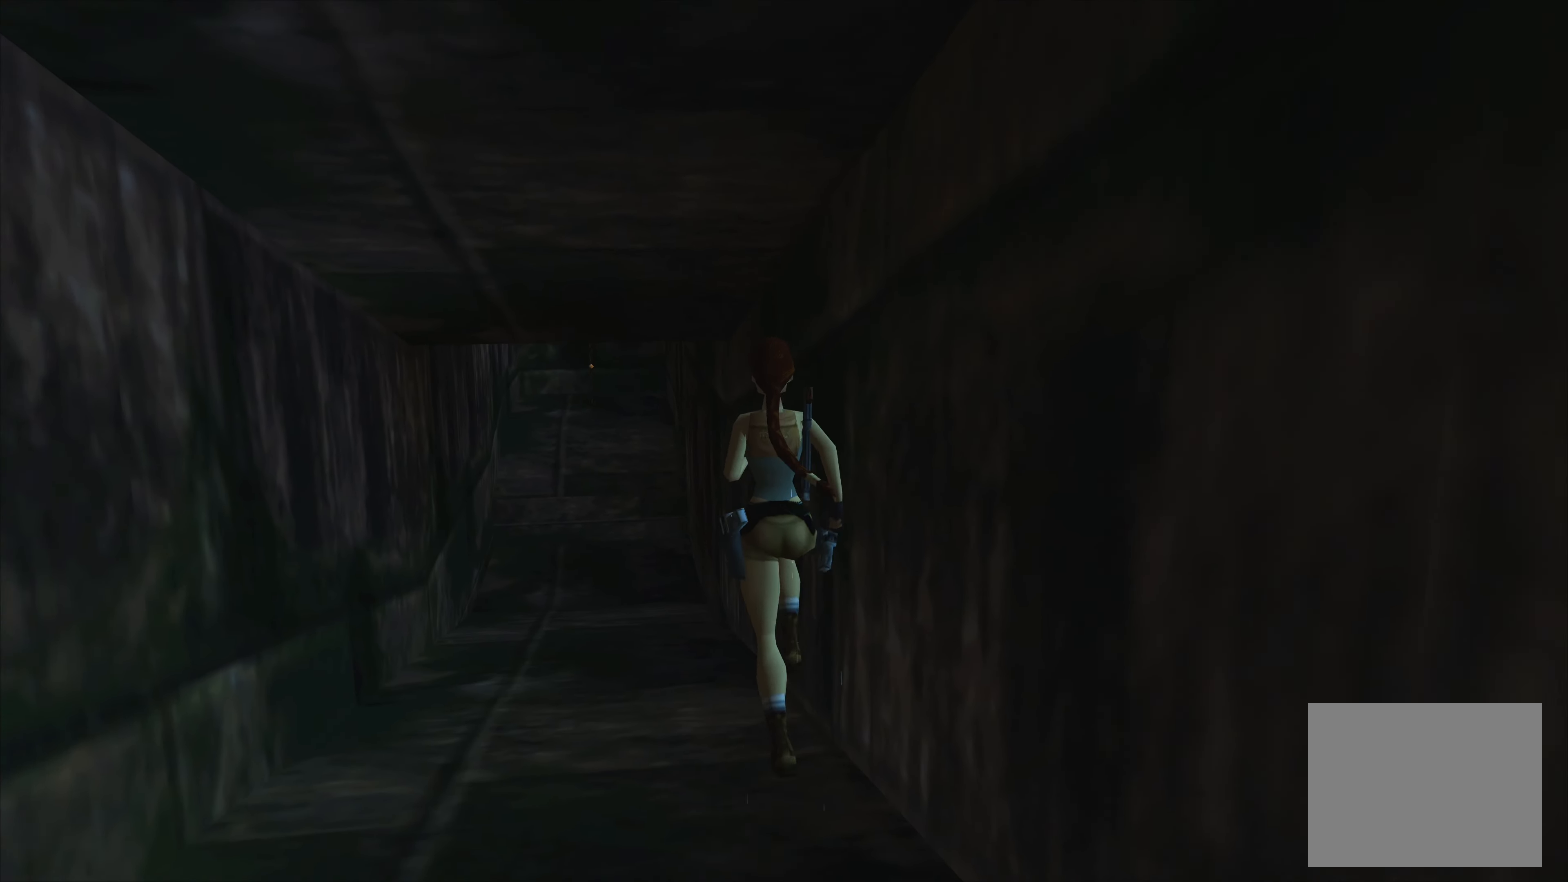
{"buttons": [], "left_stick": "up", "right_stick": "center", "events": []}
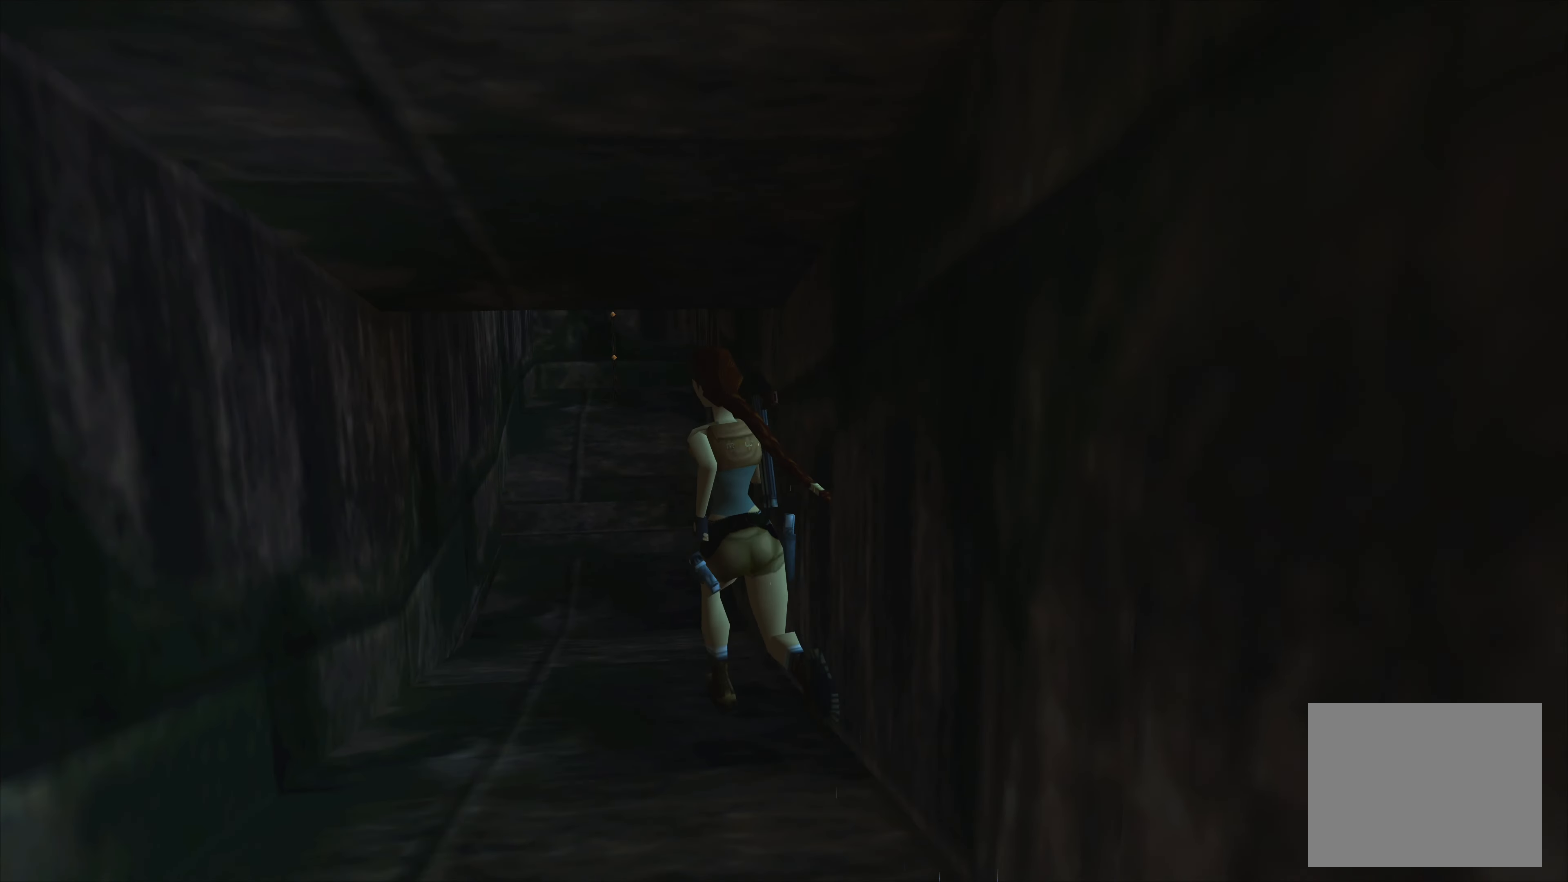
{"buttons": [], "left_stick": "up", "right_stick": "center", "events": []}
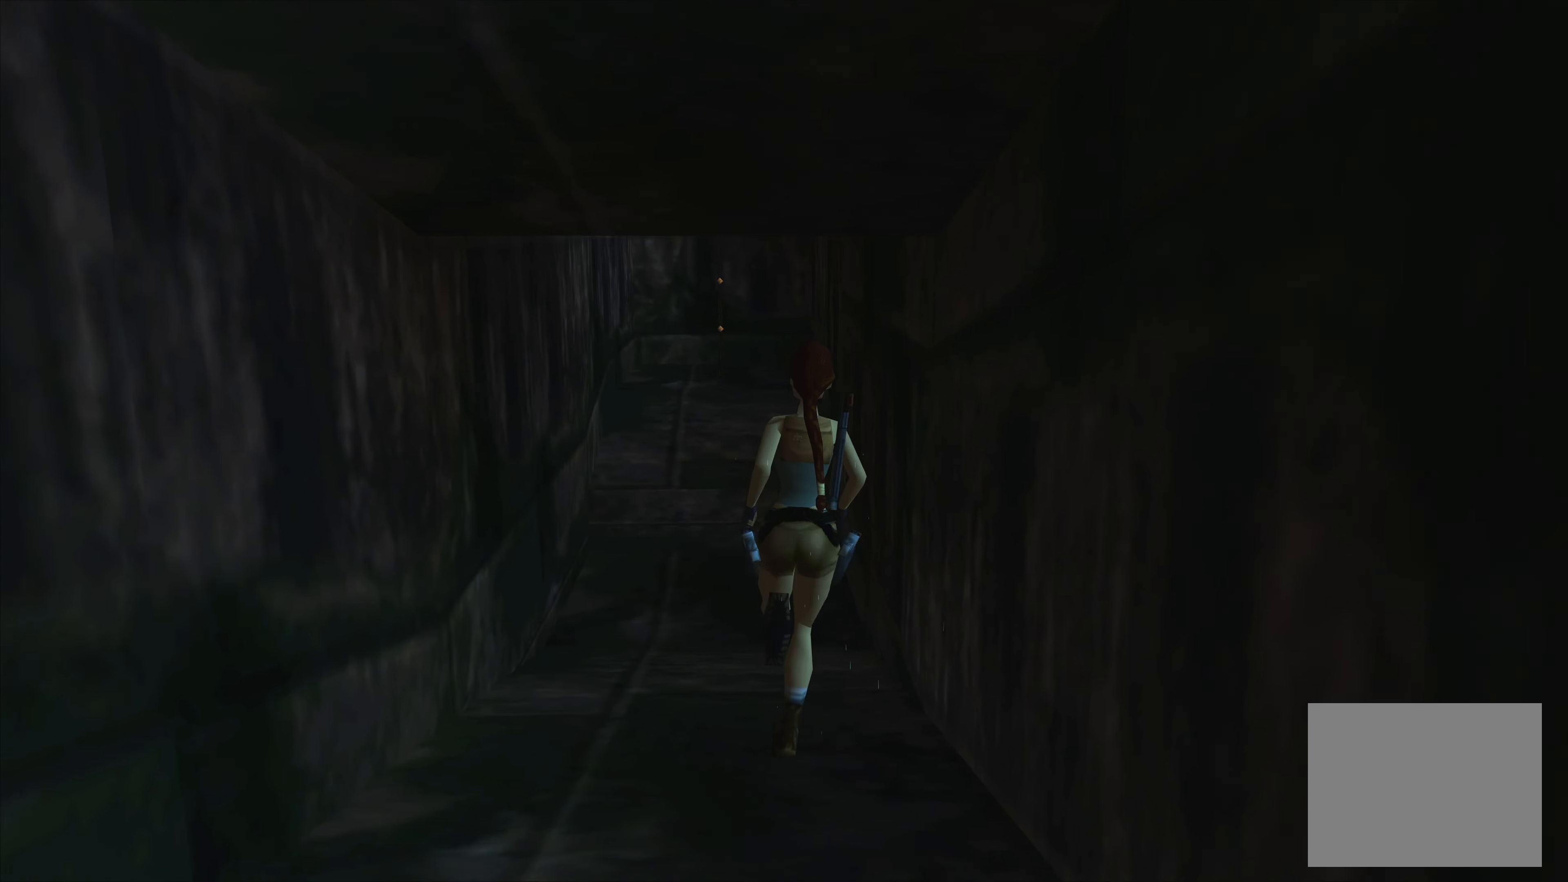
{"buttons": [], "left_stick": "center", "right_stick": "center", "events": [[34, "left_stick", "center"]]}
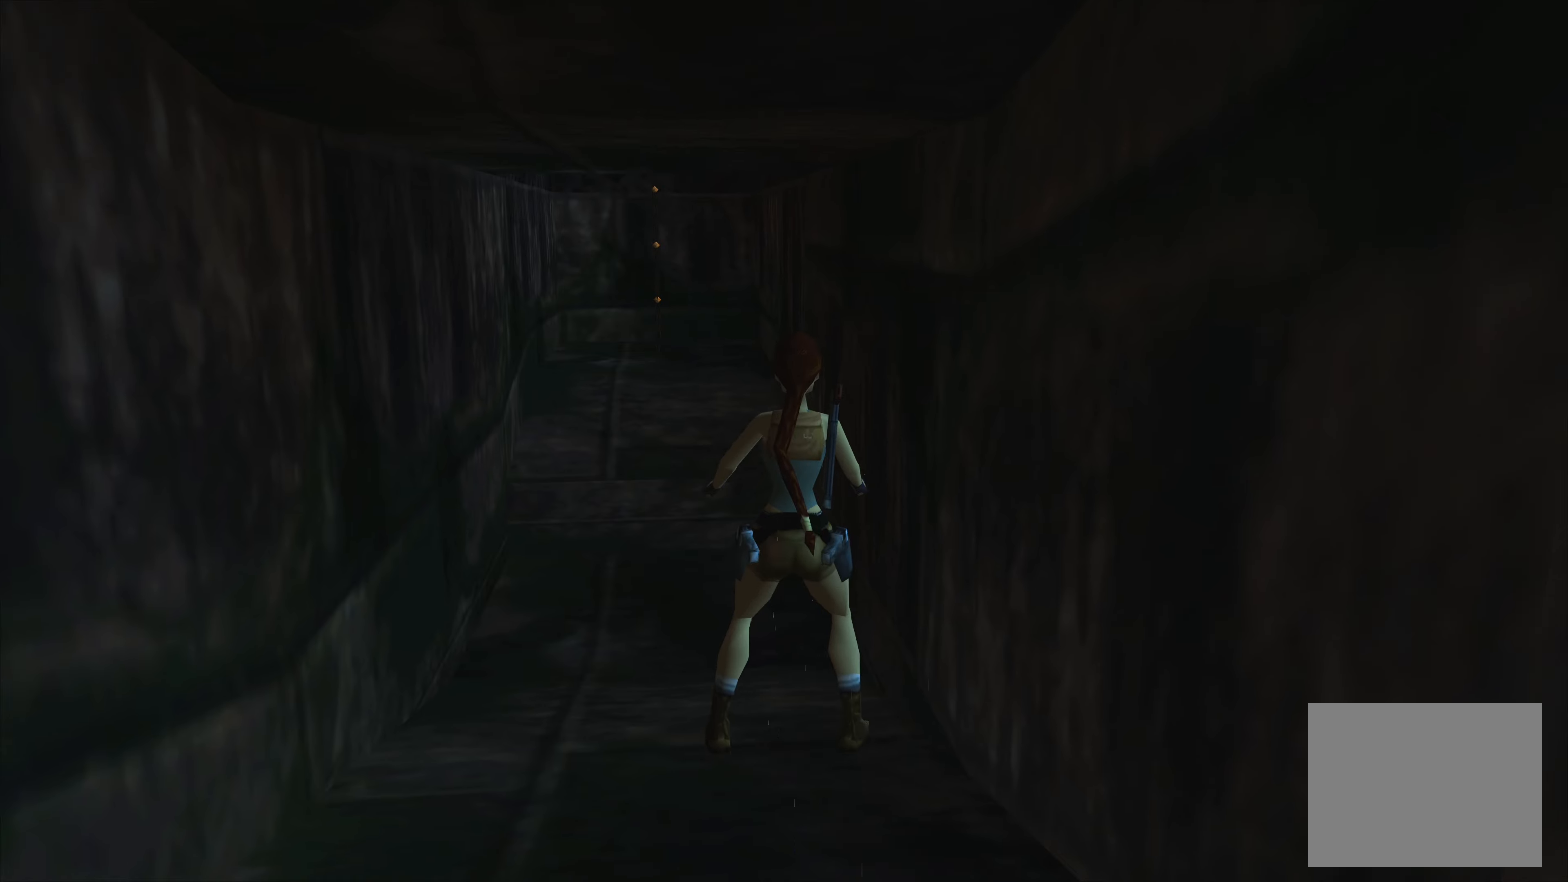
{"buttons": [], "left_stick": "center", "right_stick": "center", "events": []}
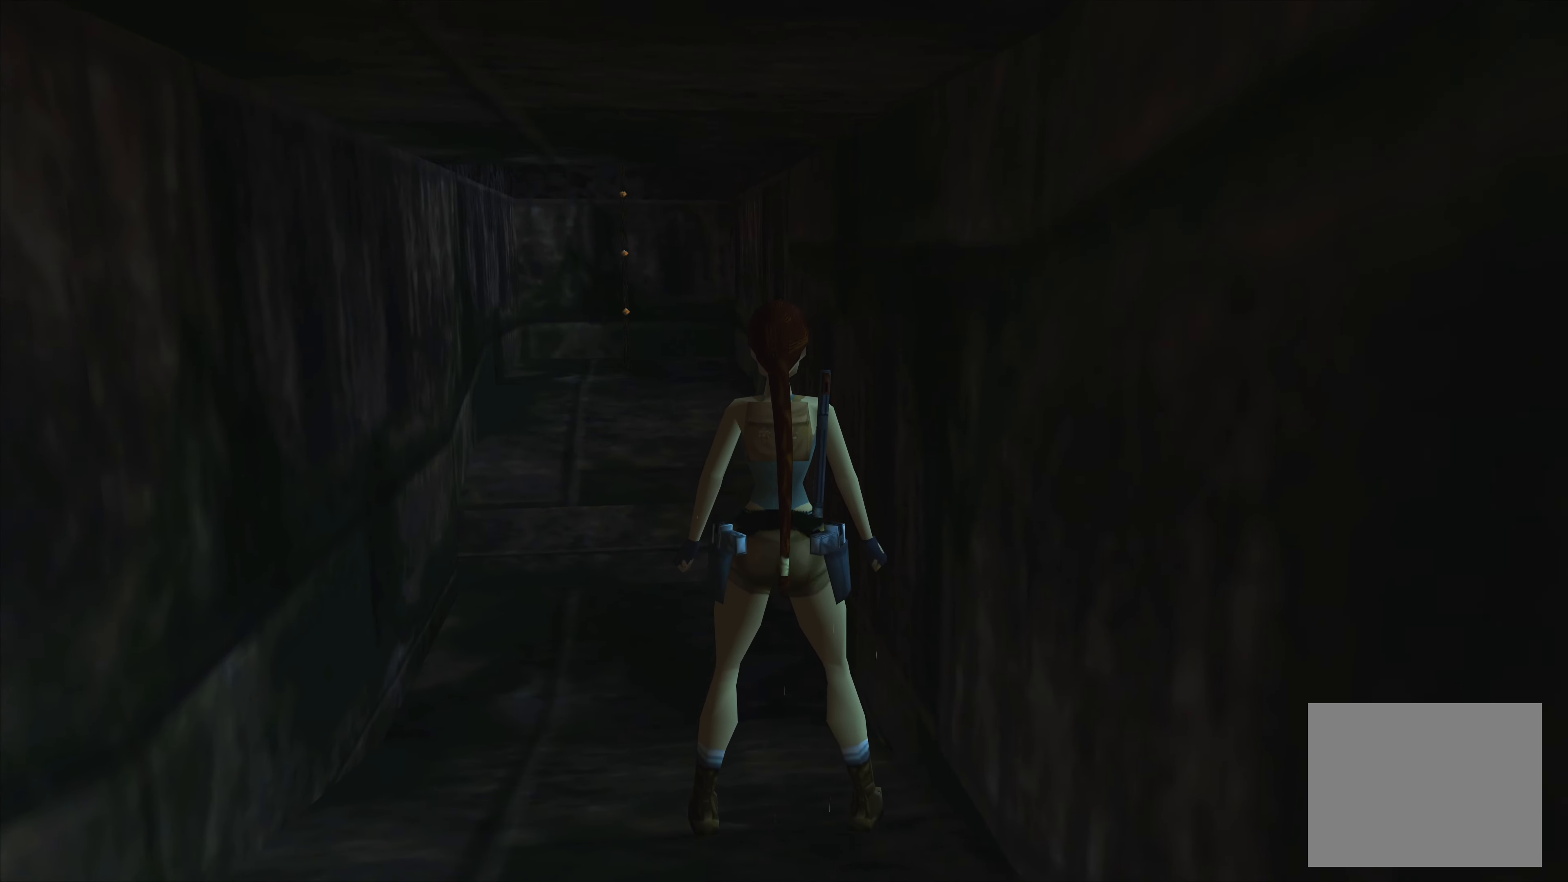
{"buttons": [], "left_stick": "up", "right_stick": "center", "events": [[83, "left_stick", "up"]]}
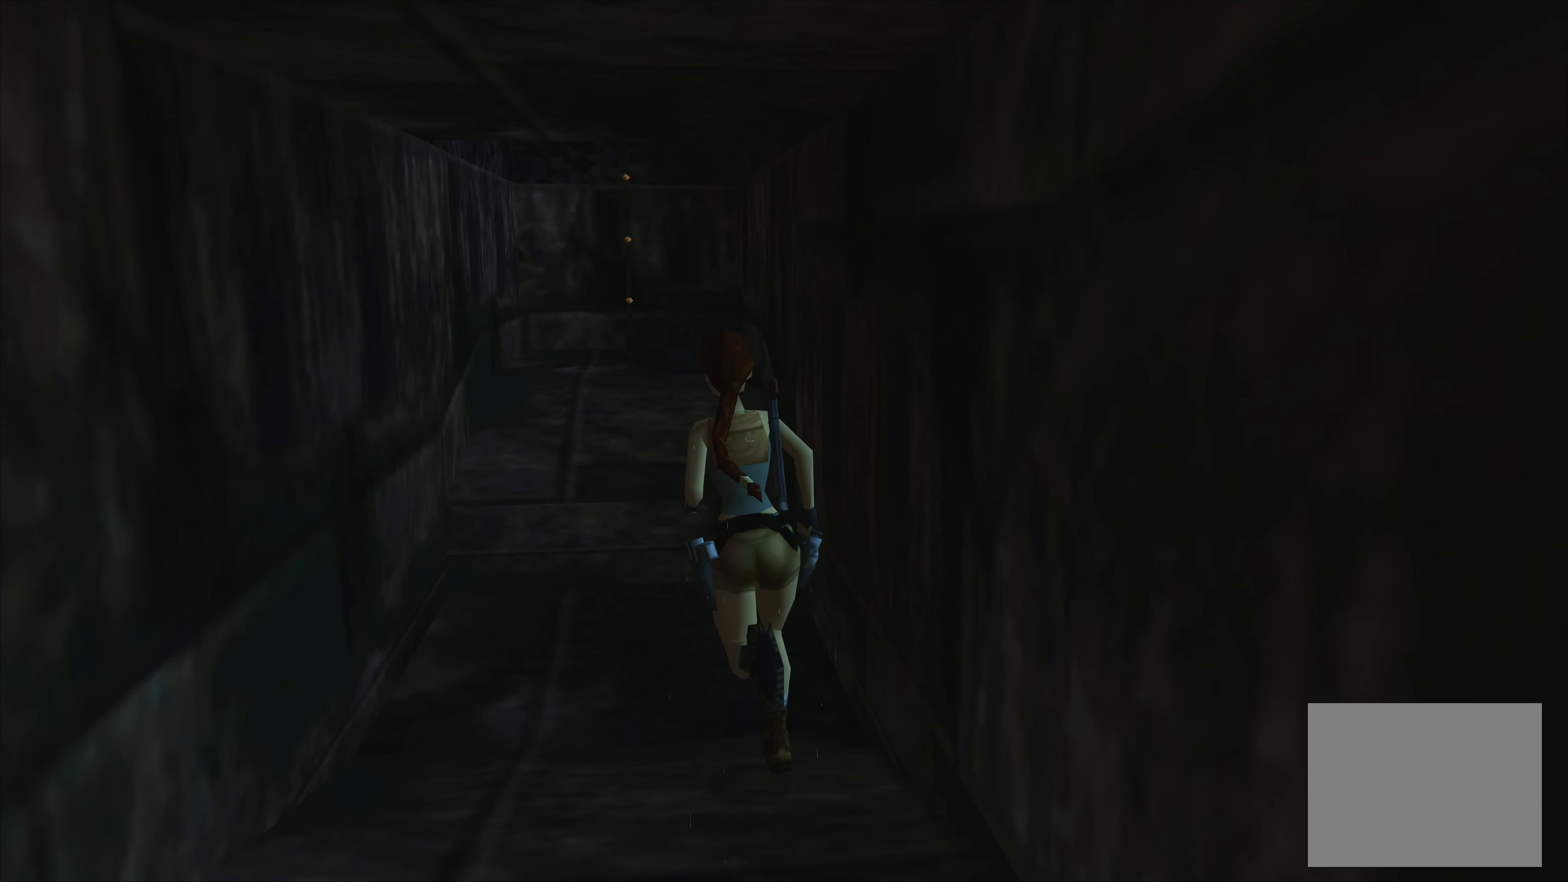
{"buttons": [], "left_stick": "up", "right_stick": "center", "events": []}
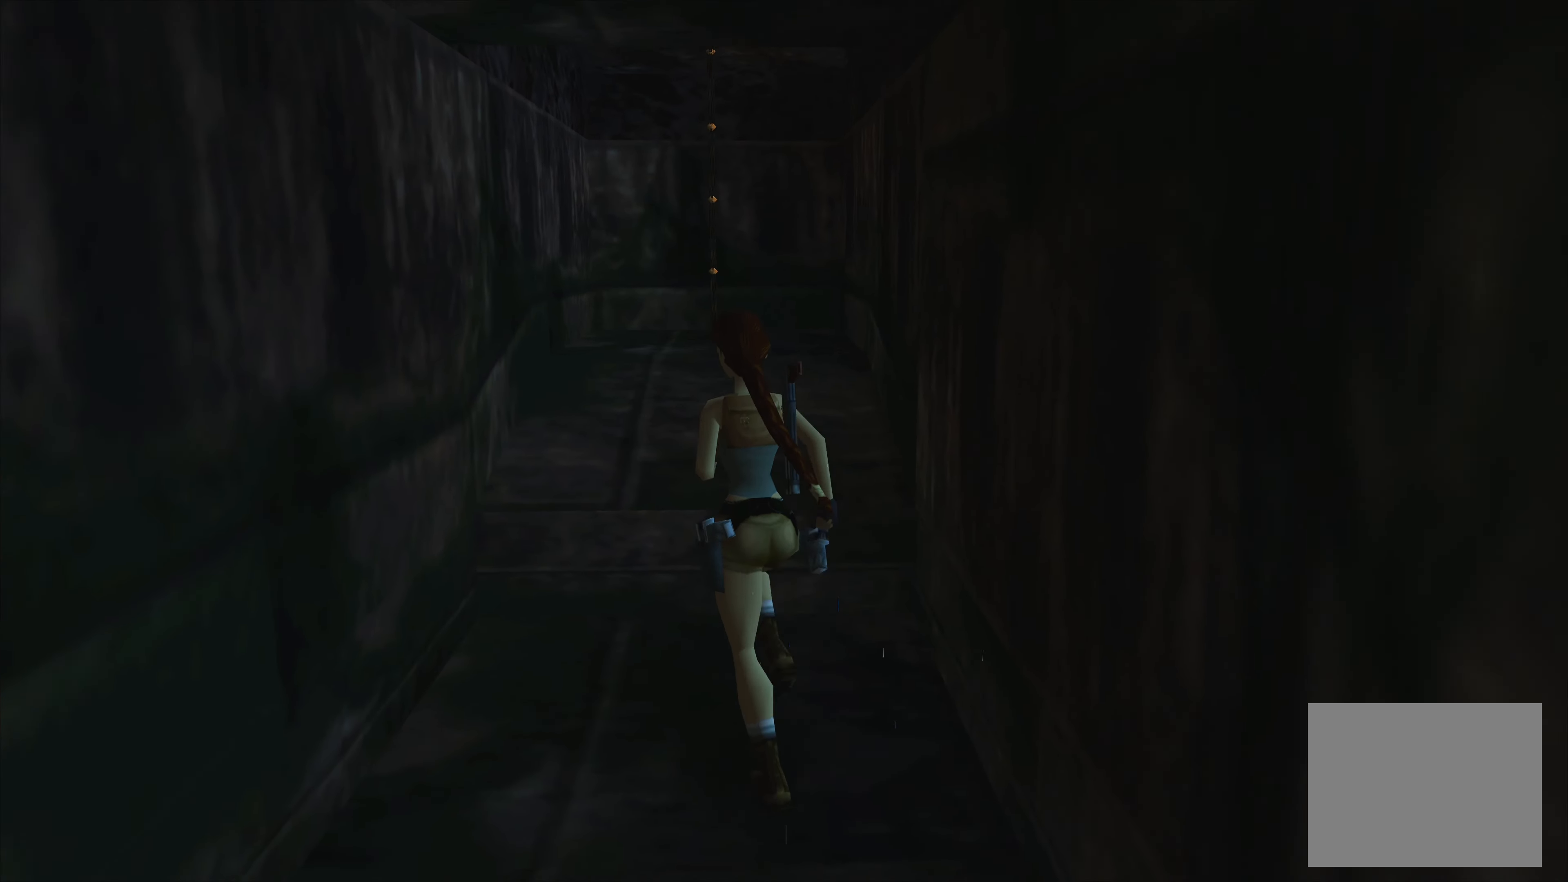
{"buttons": [], "left_stick": "center", "right_stick": "center", "events": [[33, "left_stick", "center"]]}
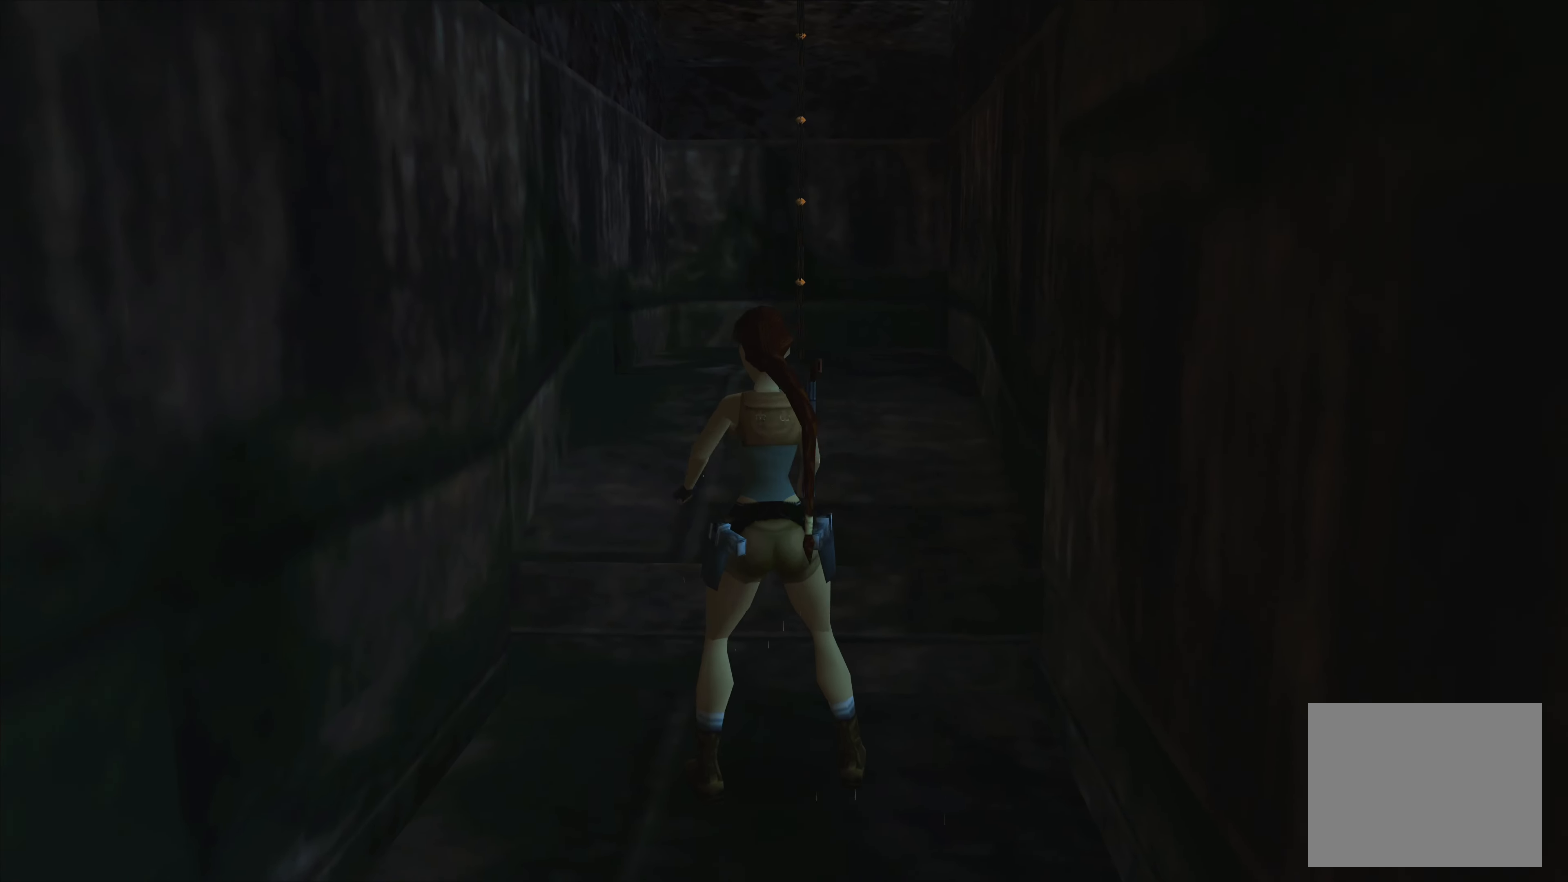
{"buttons": [], "left_stick": "center", "right_stick": "center", "events": []}
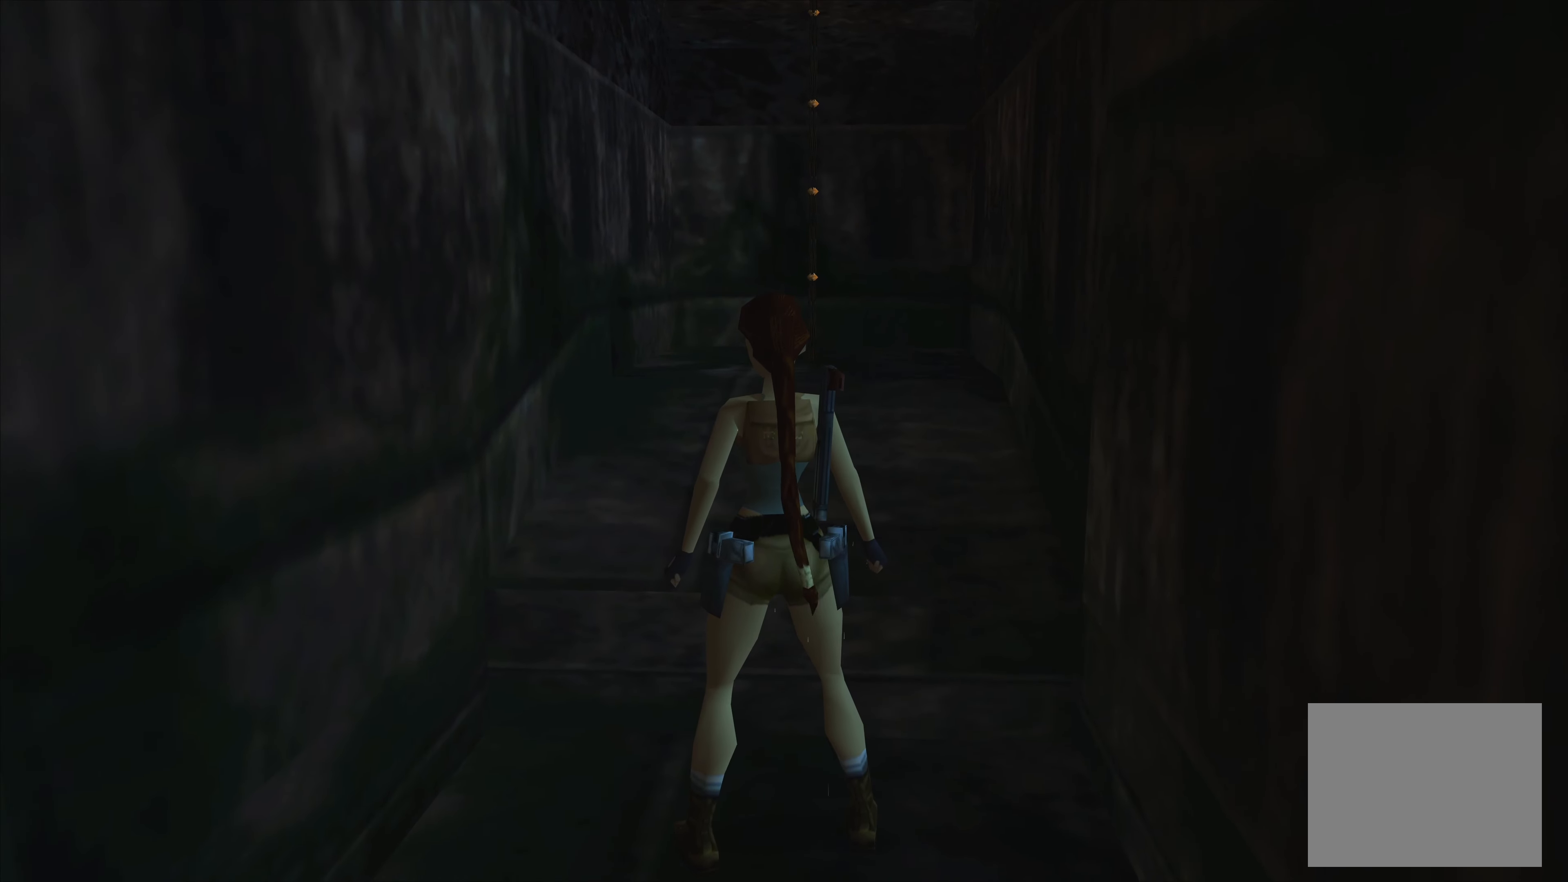
{"buttons": [], "left_stick": "up", "right_stick": "center", "events": [[33, "left_stick", "up"]]}
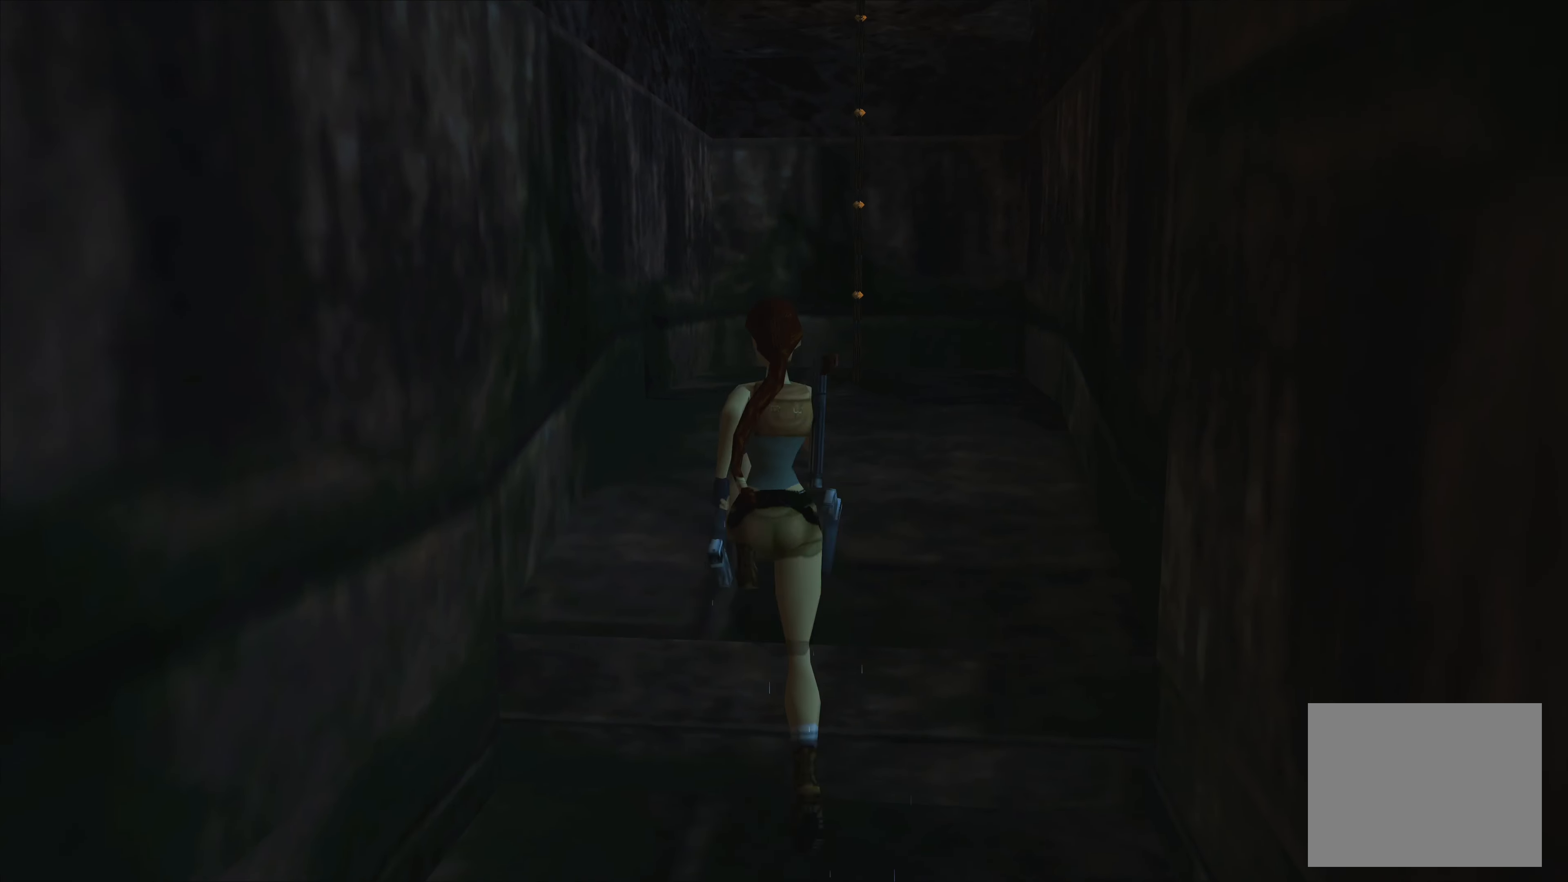
{"buttons": [], "left_stick": "center", "right_stick": "center", "events": [[33, "left_stick", "center"]]}
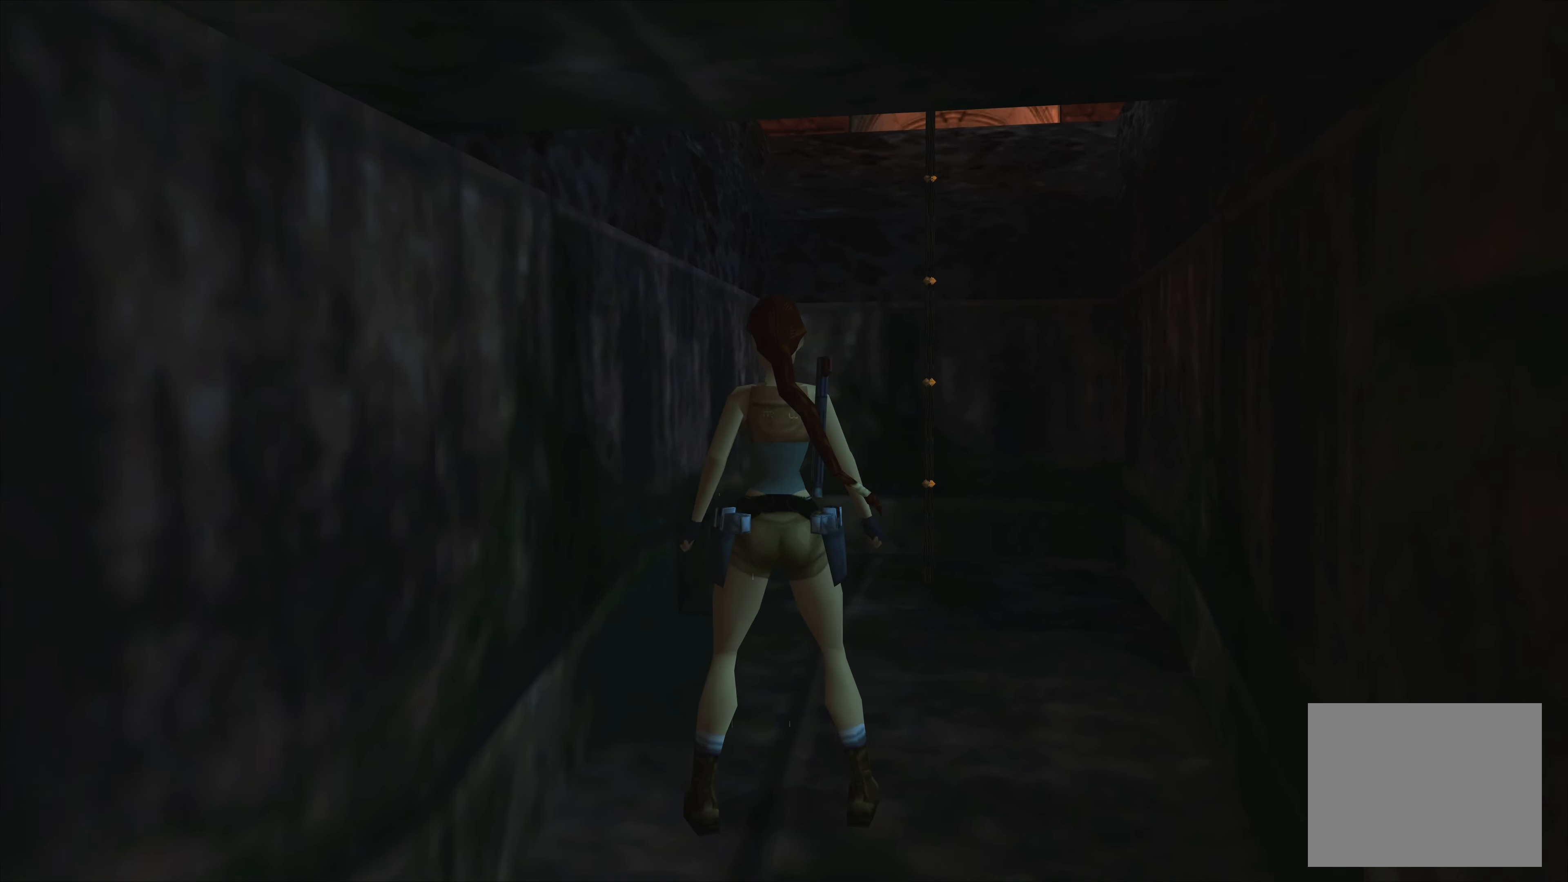
{"buttons": [], "left_stick": "center", "right_stick": "center", "events": []}